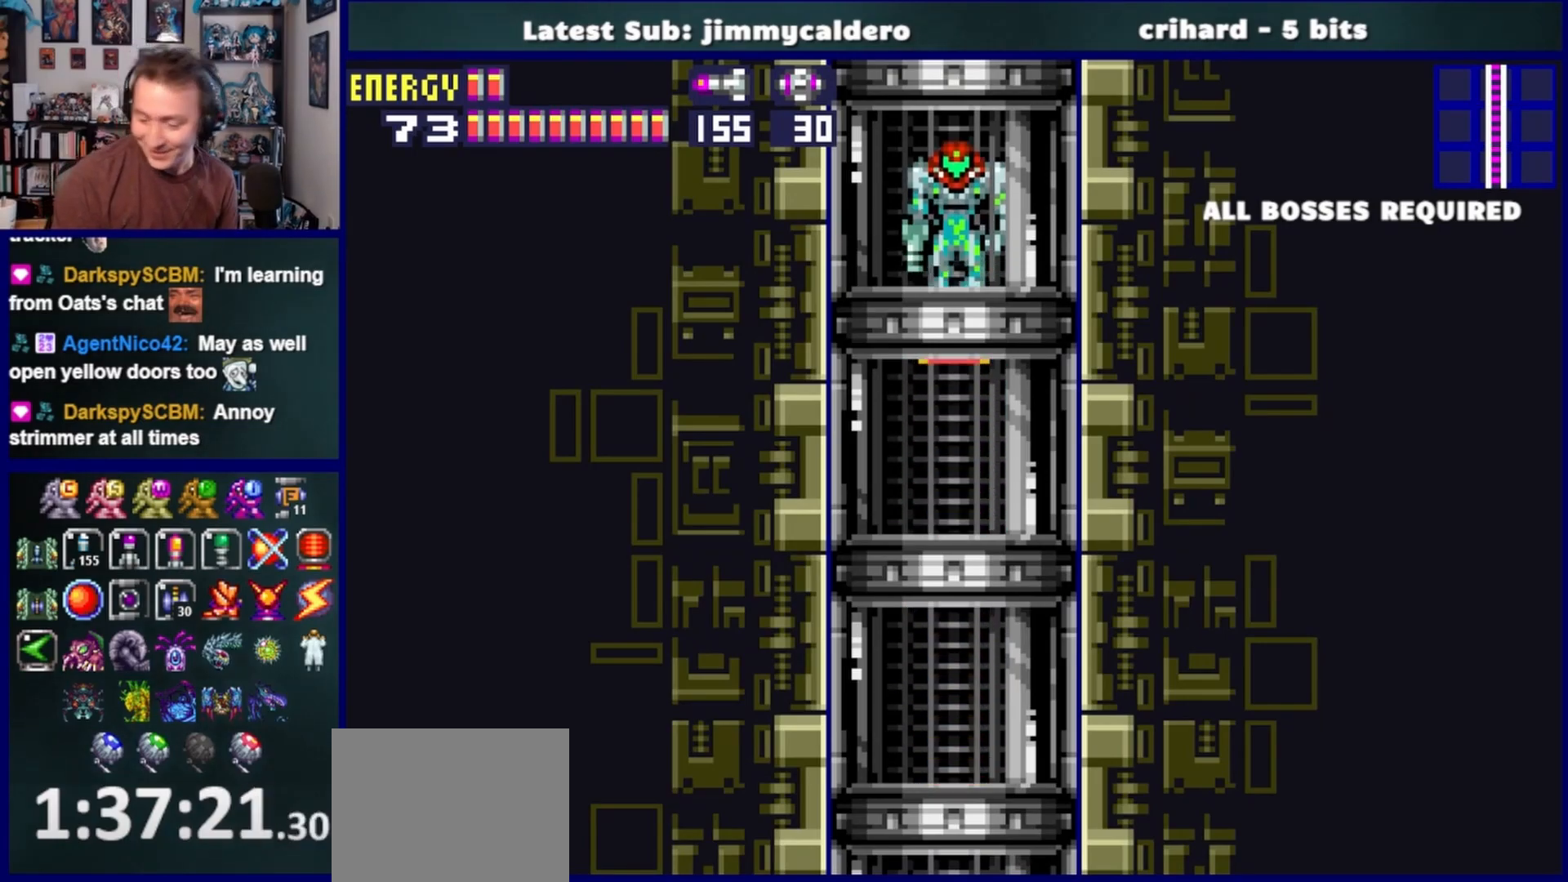
Gameplay with a controller (PlayStation layout); each line is a JSON object with the inputs held at the frame after it. "events" lists button and stick changes between this image and that frame as [ms after this image, input, new state], when the widget could be followed in between. Not read: L2 R2.
{"buttons": ["DPAD_RIGHT"], "left_stick": "center", "right_stick": "center", "events": [[317, "DPAD_RIGHT", "down"]]}
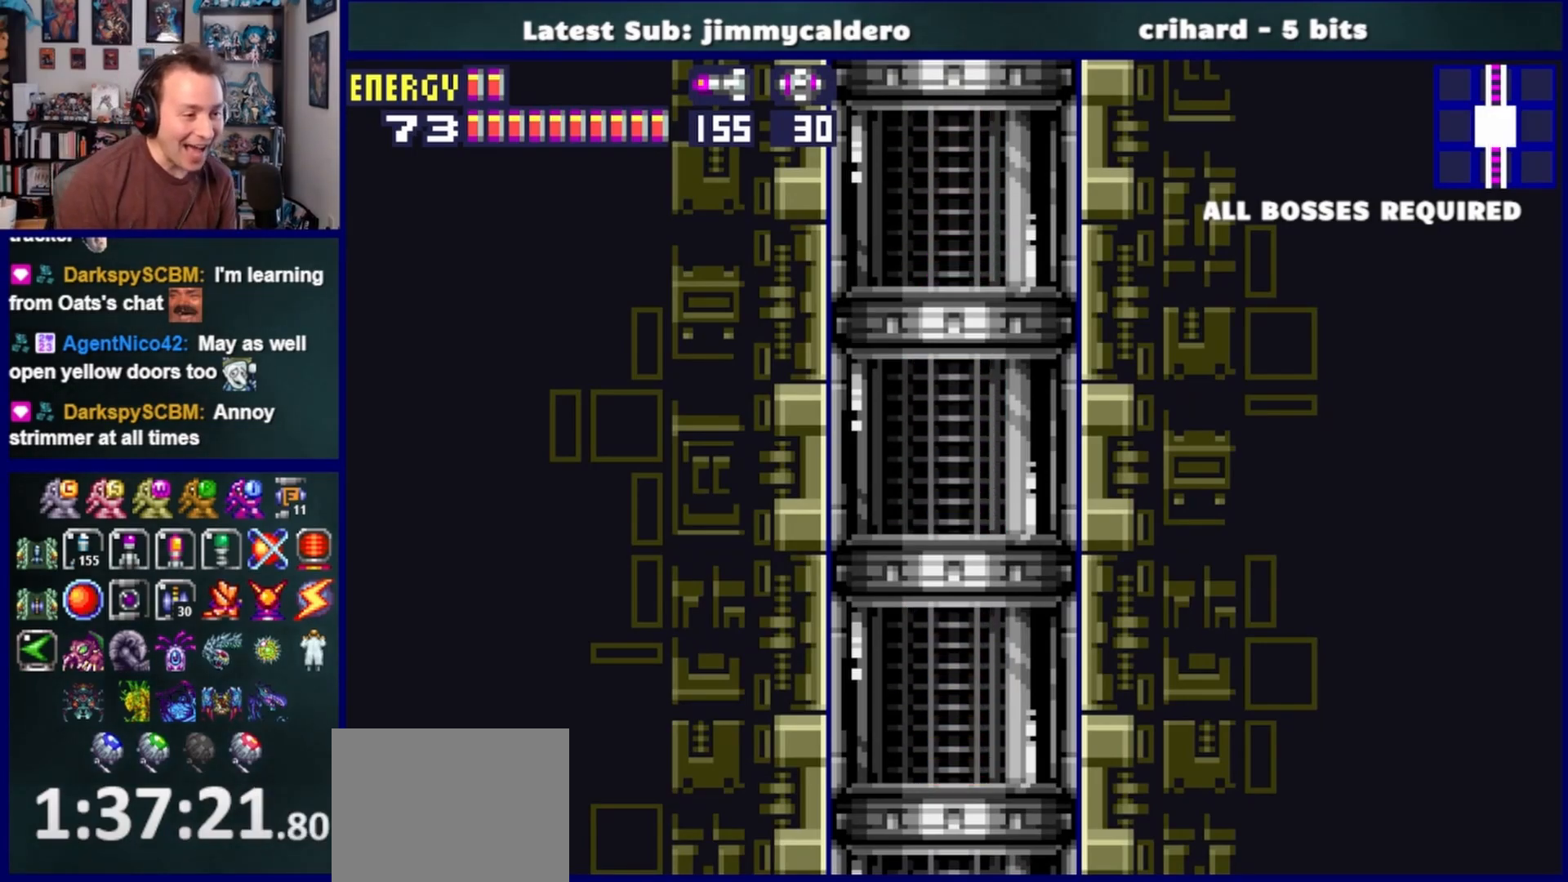
{"buttons": ["DPAD_RIGHT"], "left_stick": "center", "right_stick": "center", "events": []}
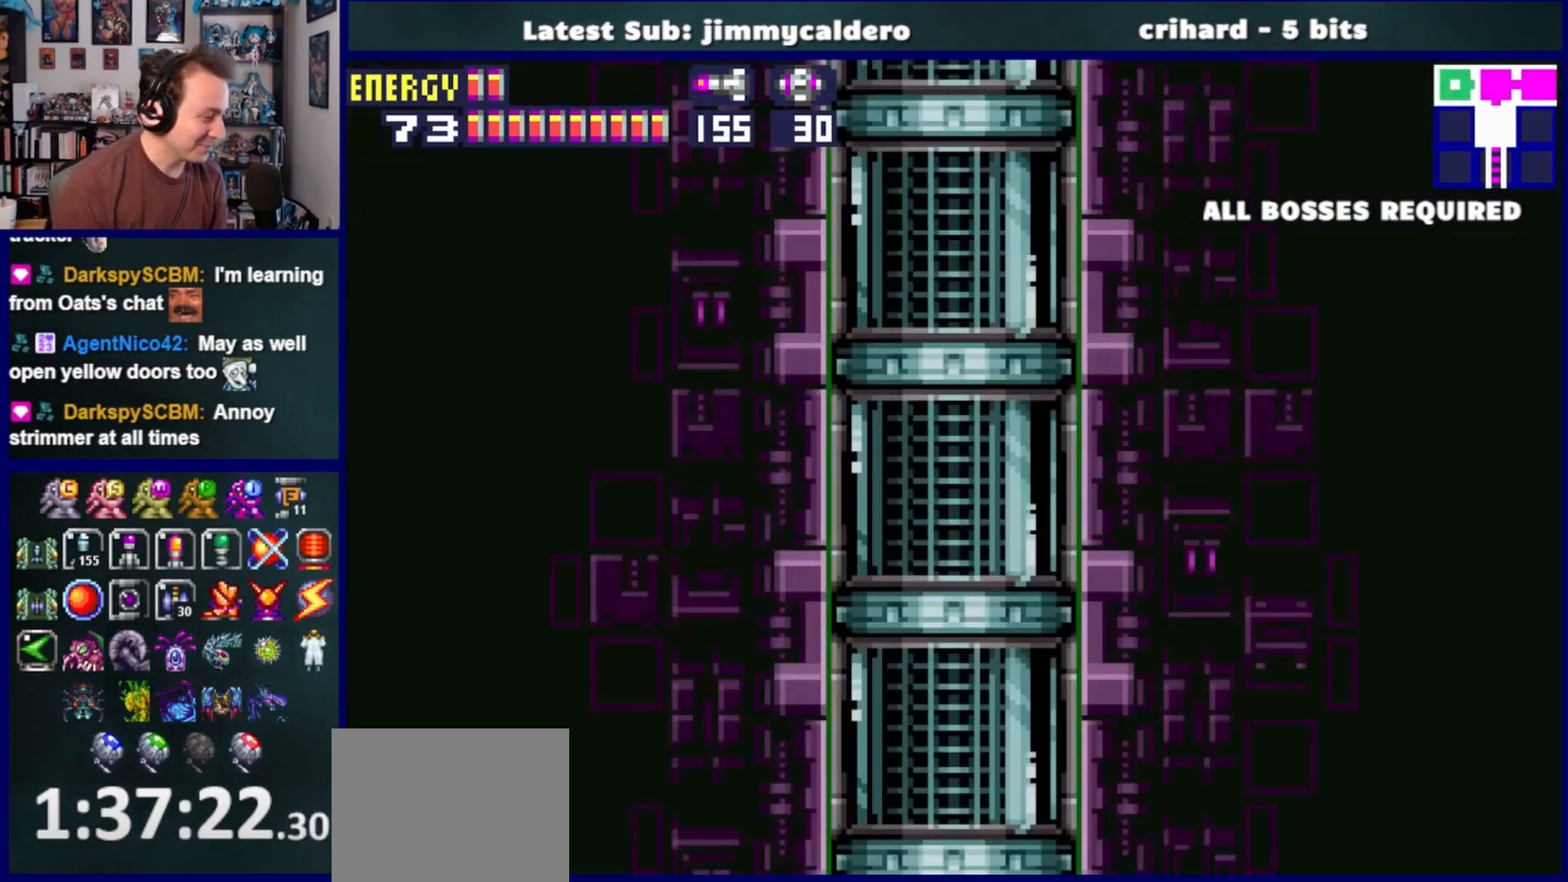
{"buttons": ["DPAD_RIGHT"], "left_stick": "center", "right_stick": "center", "events": []}
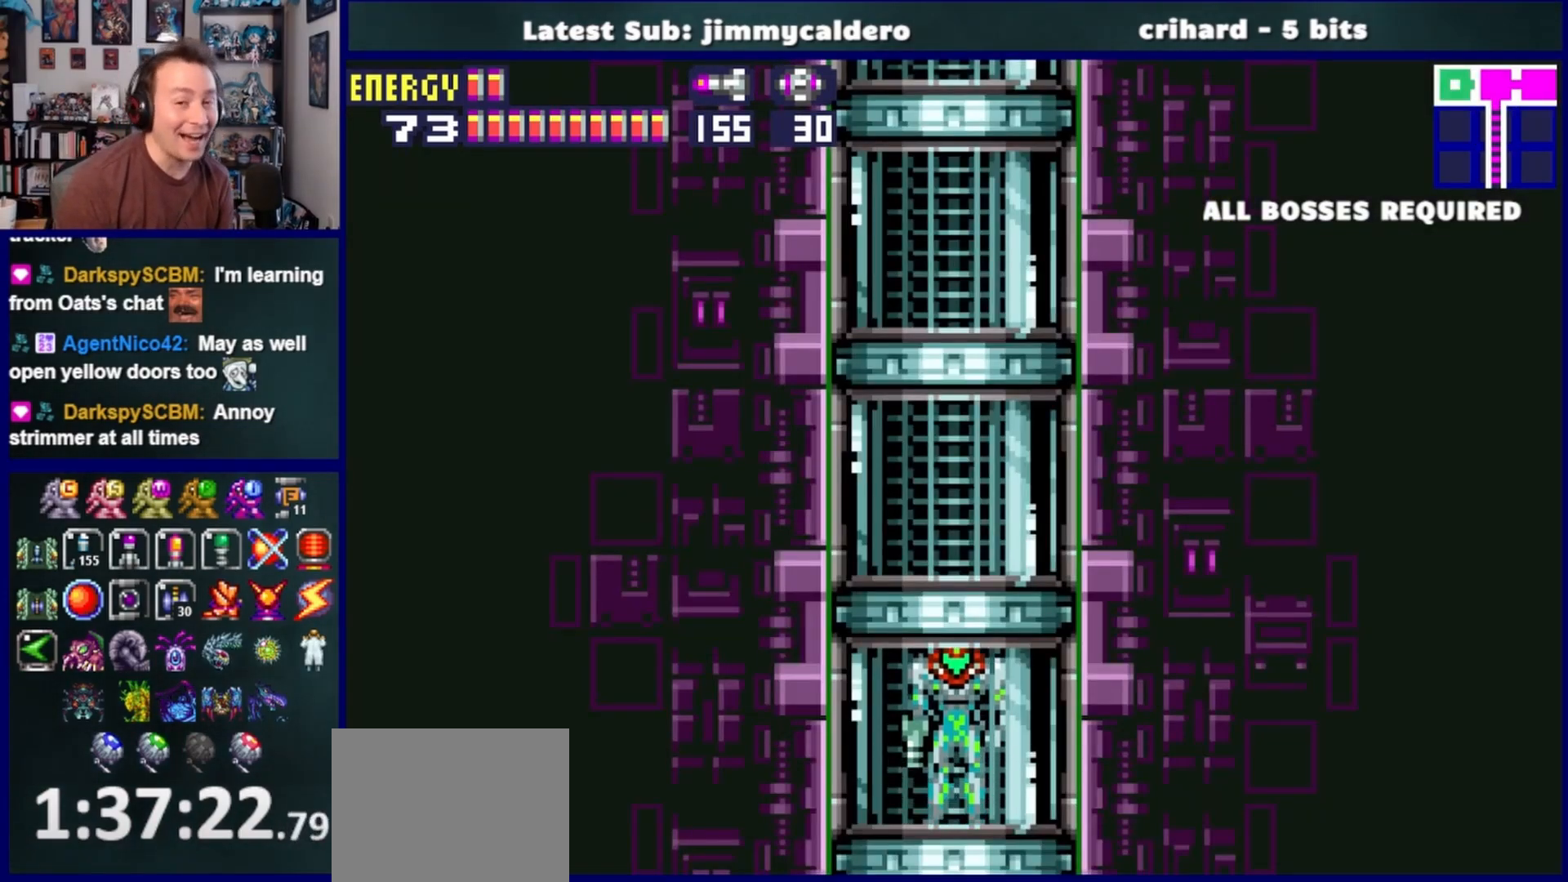
{"buttons": ["DPAD_RIGHT"], "left_stick": "center", "right_stick": "center", "events": []}
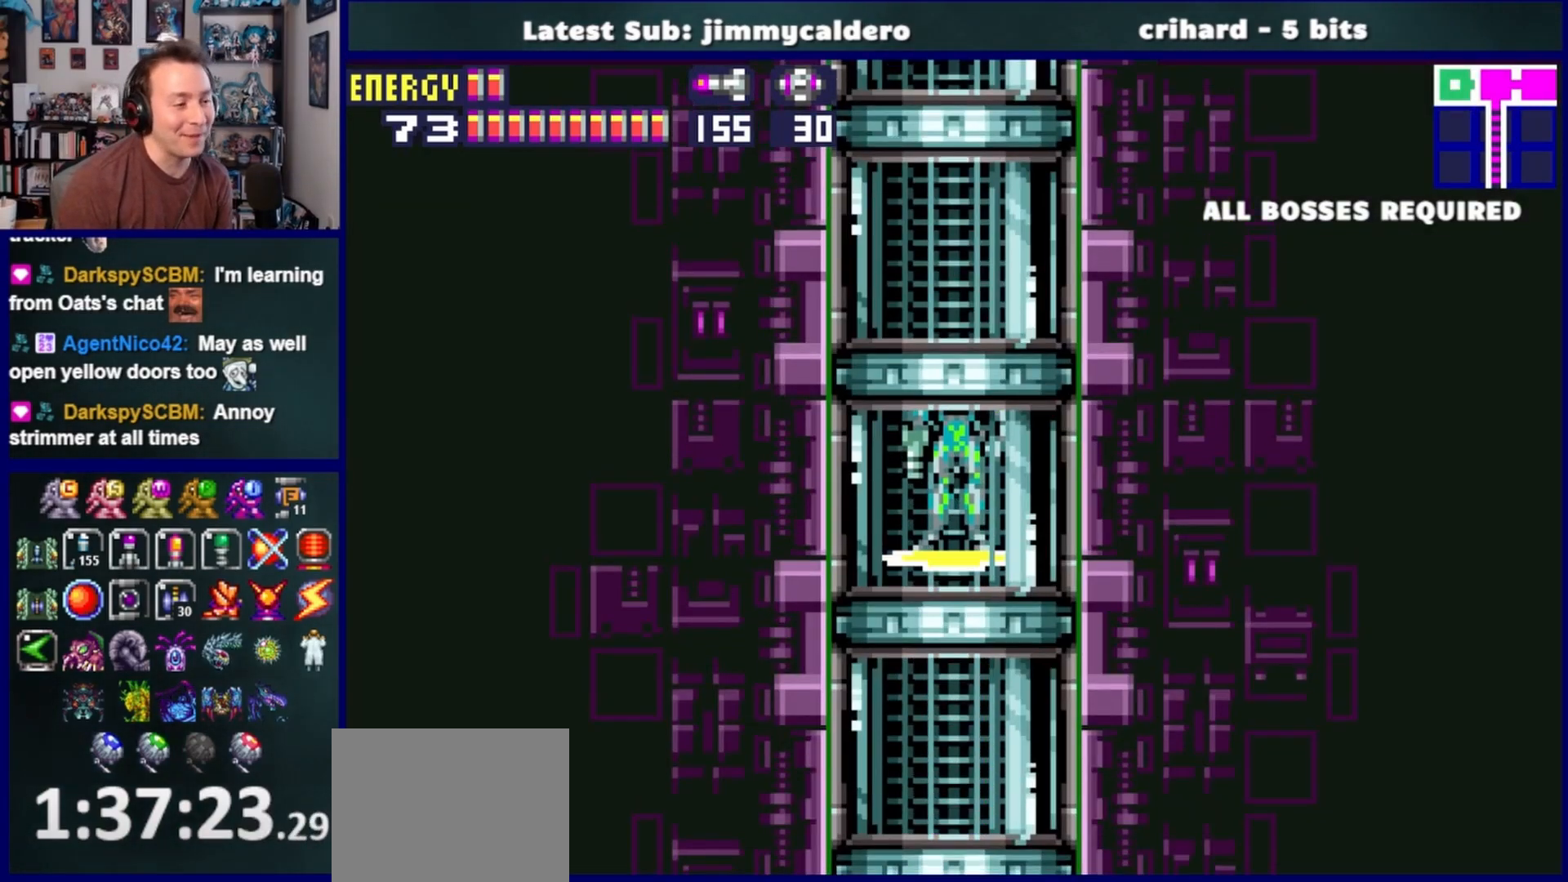
{"buttons": ["DPAD_RIGHT"], "left_stick": "center", "right_stick": "center", "events": [[333, "SQUARE", "down"], [367, "SQUARE", "up"]]}
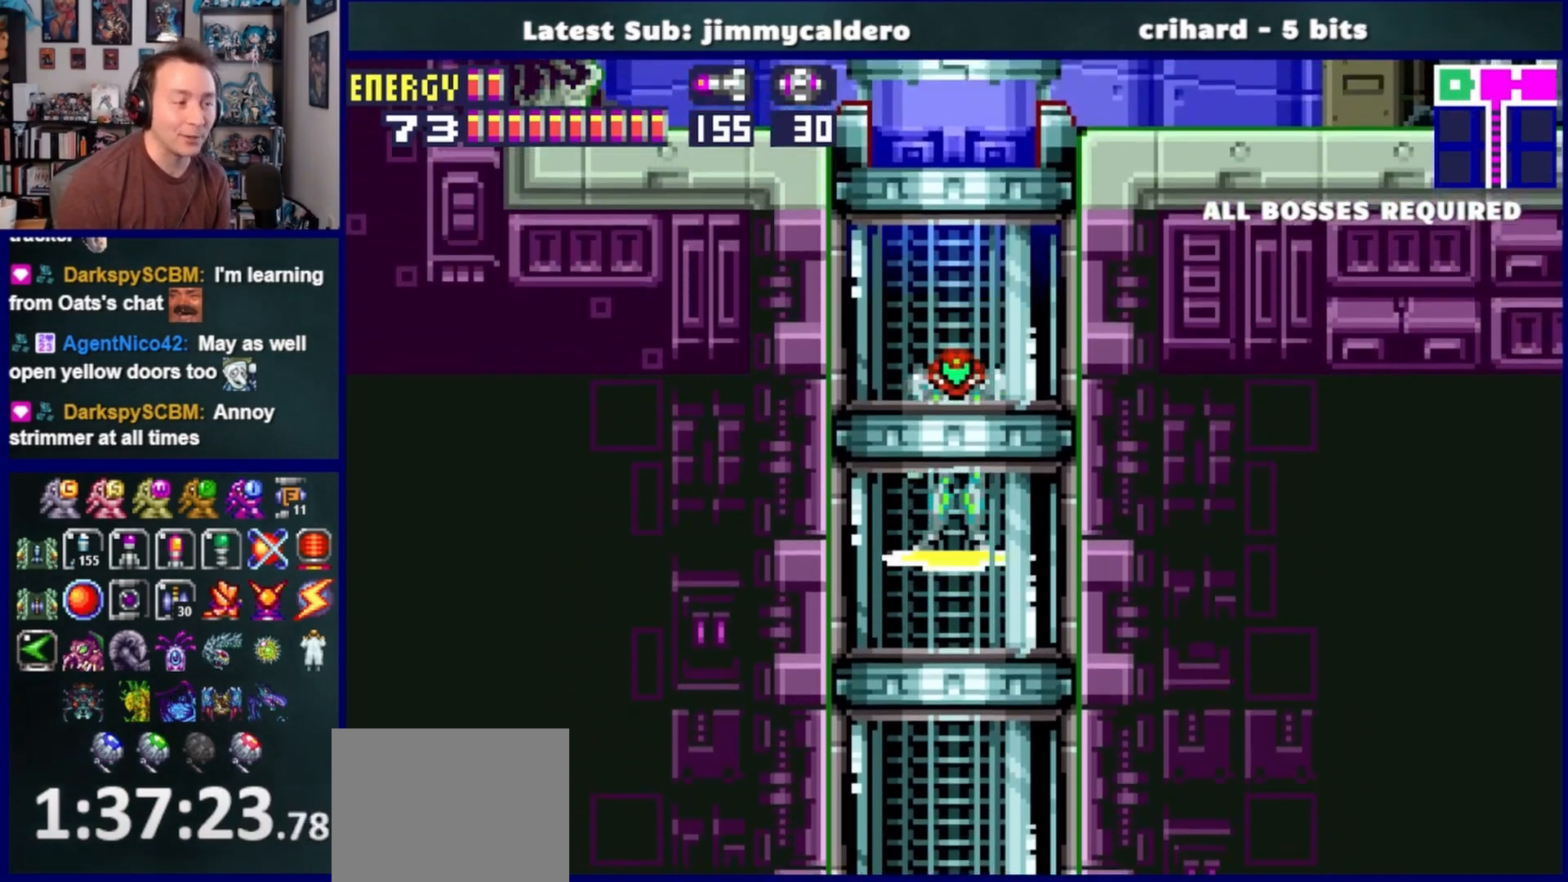
{"buttons": ["SQUARE", "DPAD_RIGHT"], "left_stick": "center", "right_stick": "center", "events": [[33, "SQUARE", "down"], [133, "SQUARE", "up"], [267, "SQUARE", "down"], [350, "SQUARE", "up"], [450, "SQUARE", "down"]]}
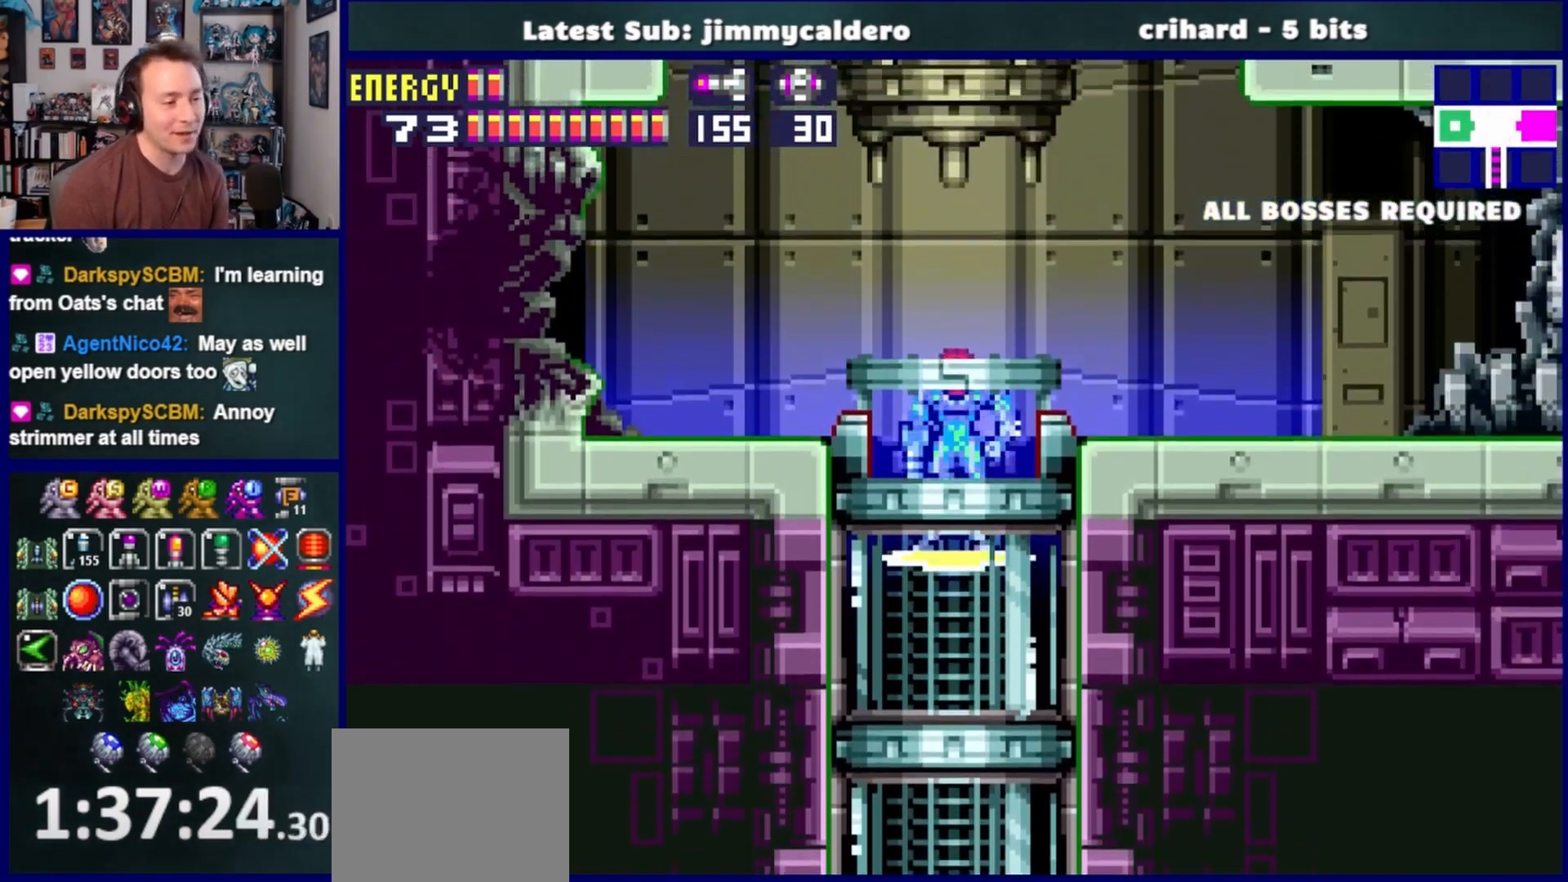
{"buttons": ["SQUARE", "DPAD_RIGHT"], "left_stick": "center", "right_stick": "center", "events": [[50, "SQUARE", "up"], [133, "SQUARE", "down"], [200, "SQUARE", "up"], [300, "SQUARE", "down"], [383, "SQUARE", "up"], [500, "SQUARE", "down"]]}
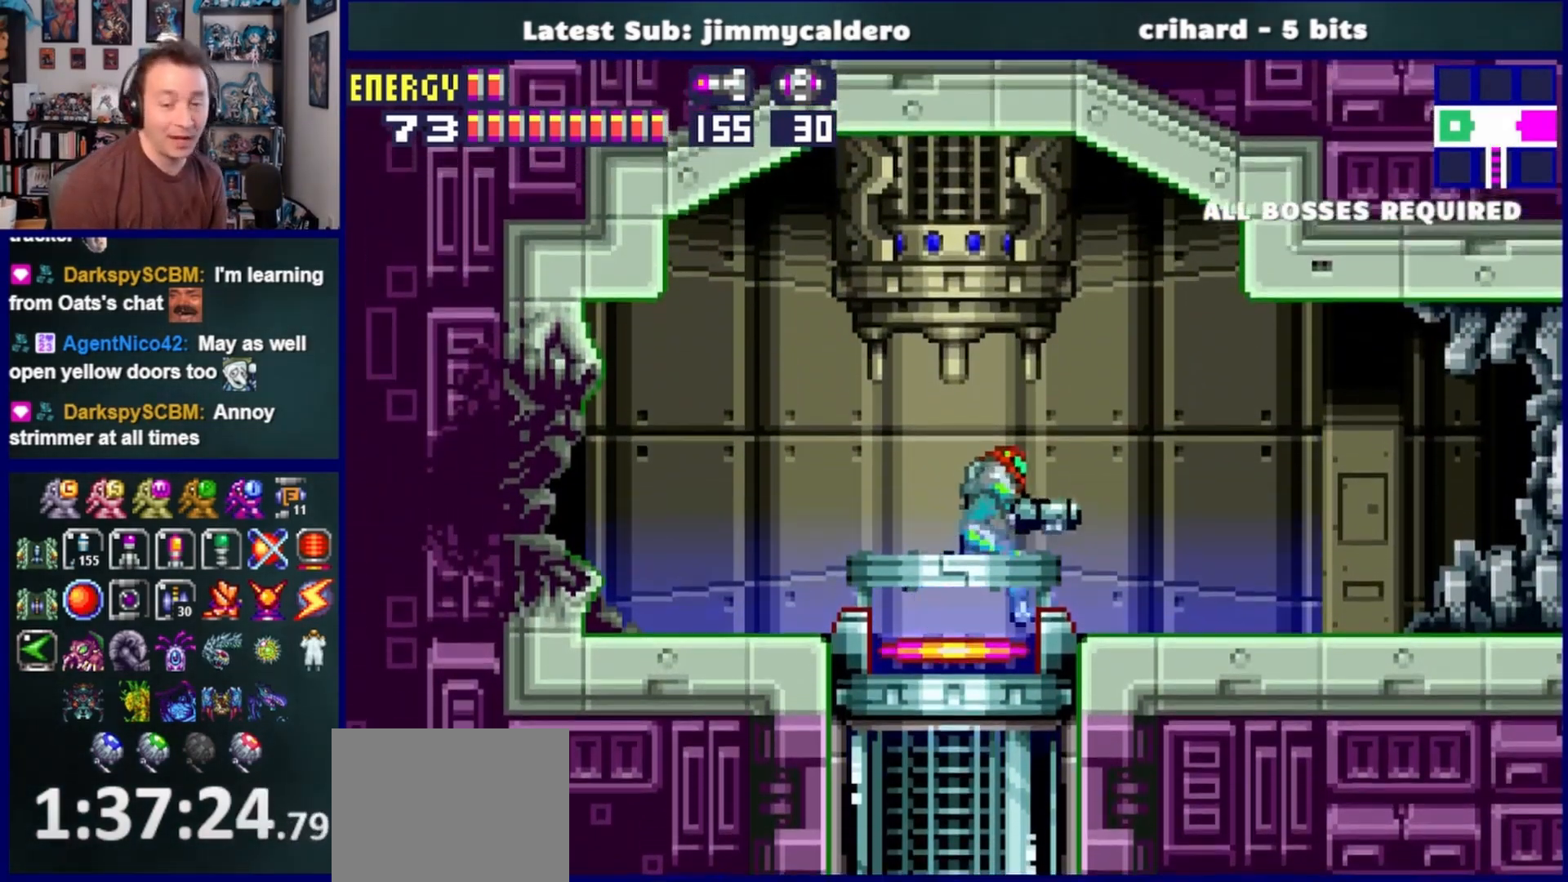
{"buttons": ["DPAD_RIGHT"], "left_stick": "center", "right_stick": "center", "events": [[67, "SQUARE", "up"], [150, "SQUARE", "down"], [217, "SQUARE", "up"]]}
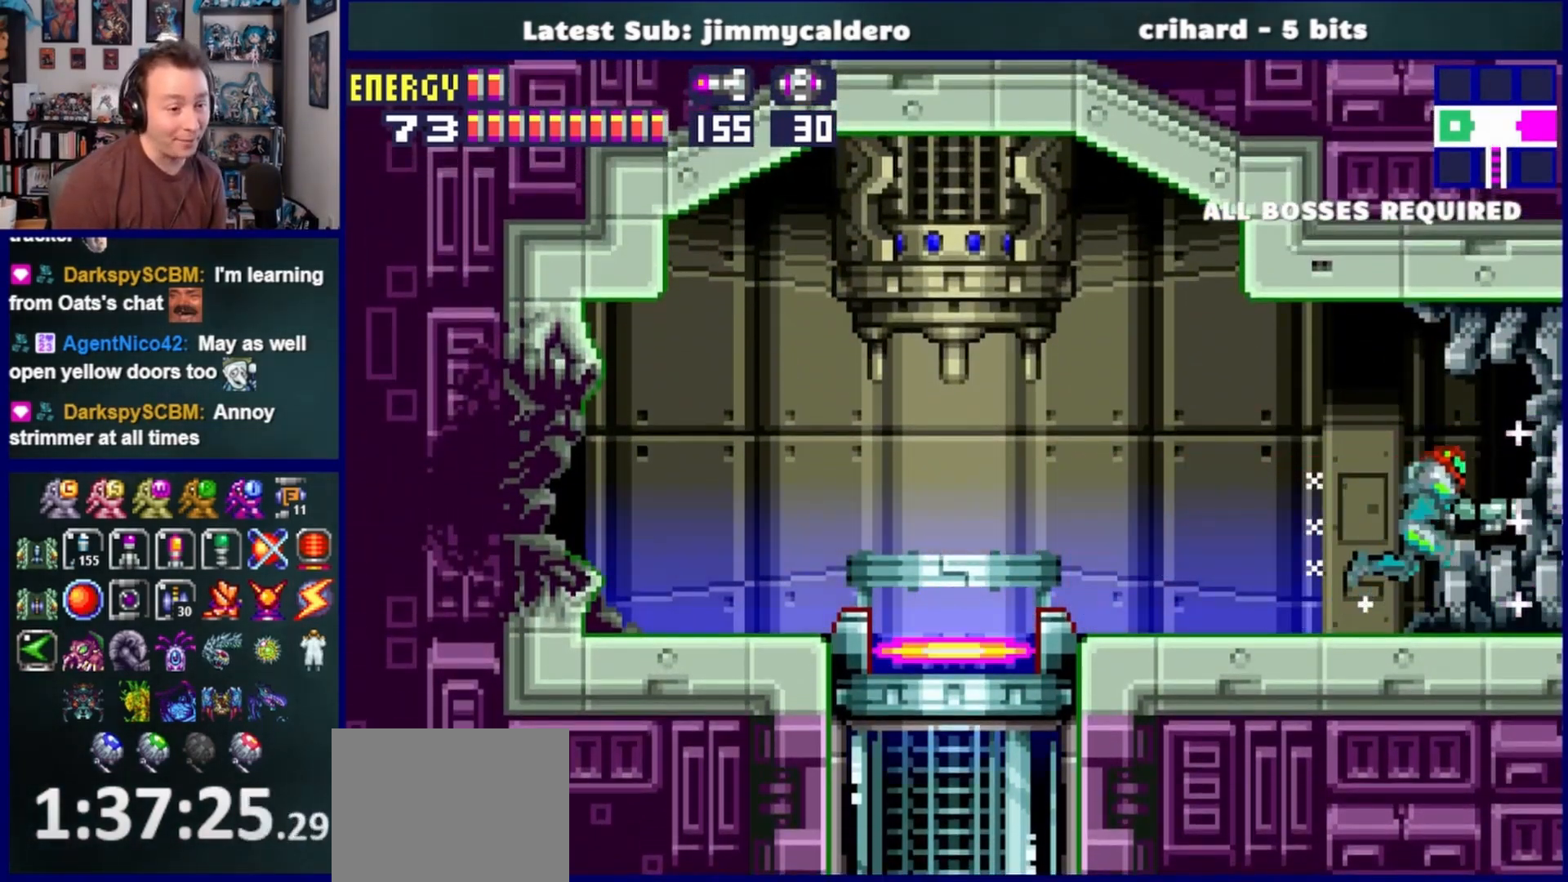
{"buttons": ["DPAD_RIGHT"], "left_stick": "center", "right_stick": "center", "events": []}
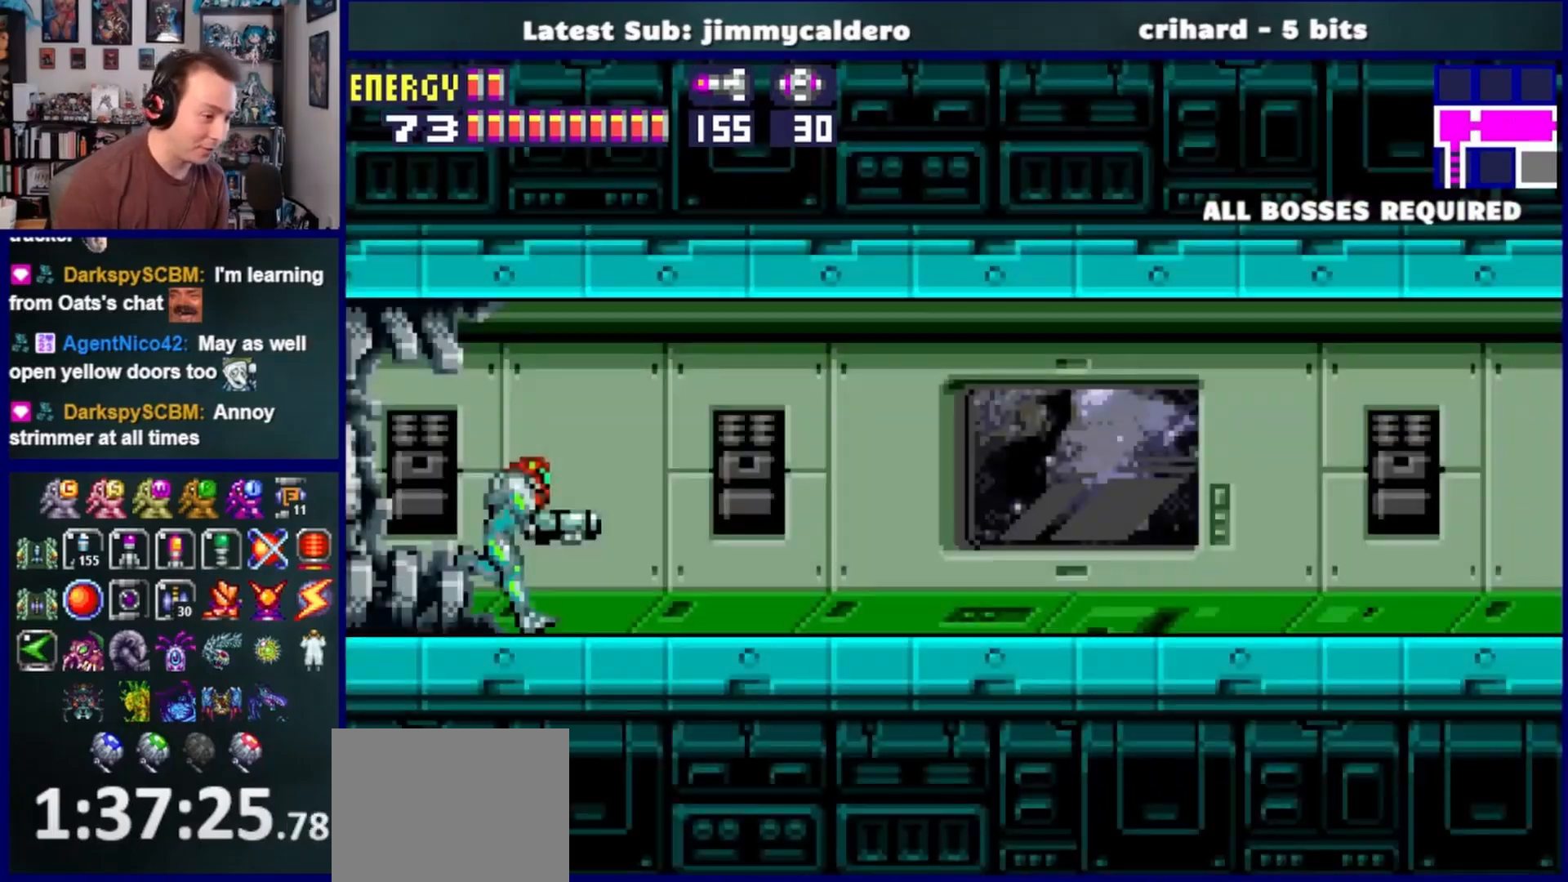
{"buttons": ["DPAD_RIGHT"], "left_stick": "center", "right_stick": "center", "events": []}
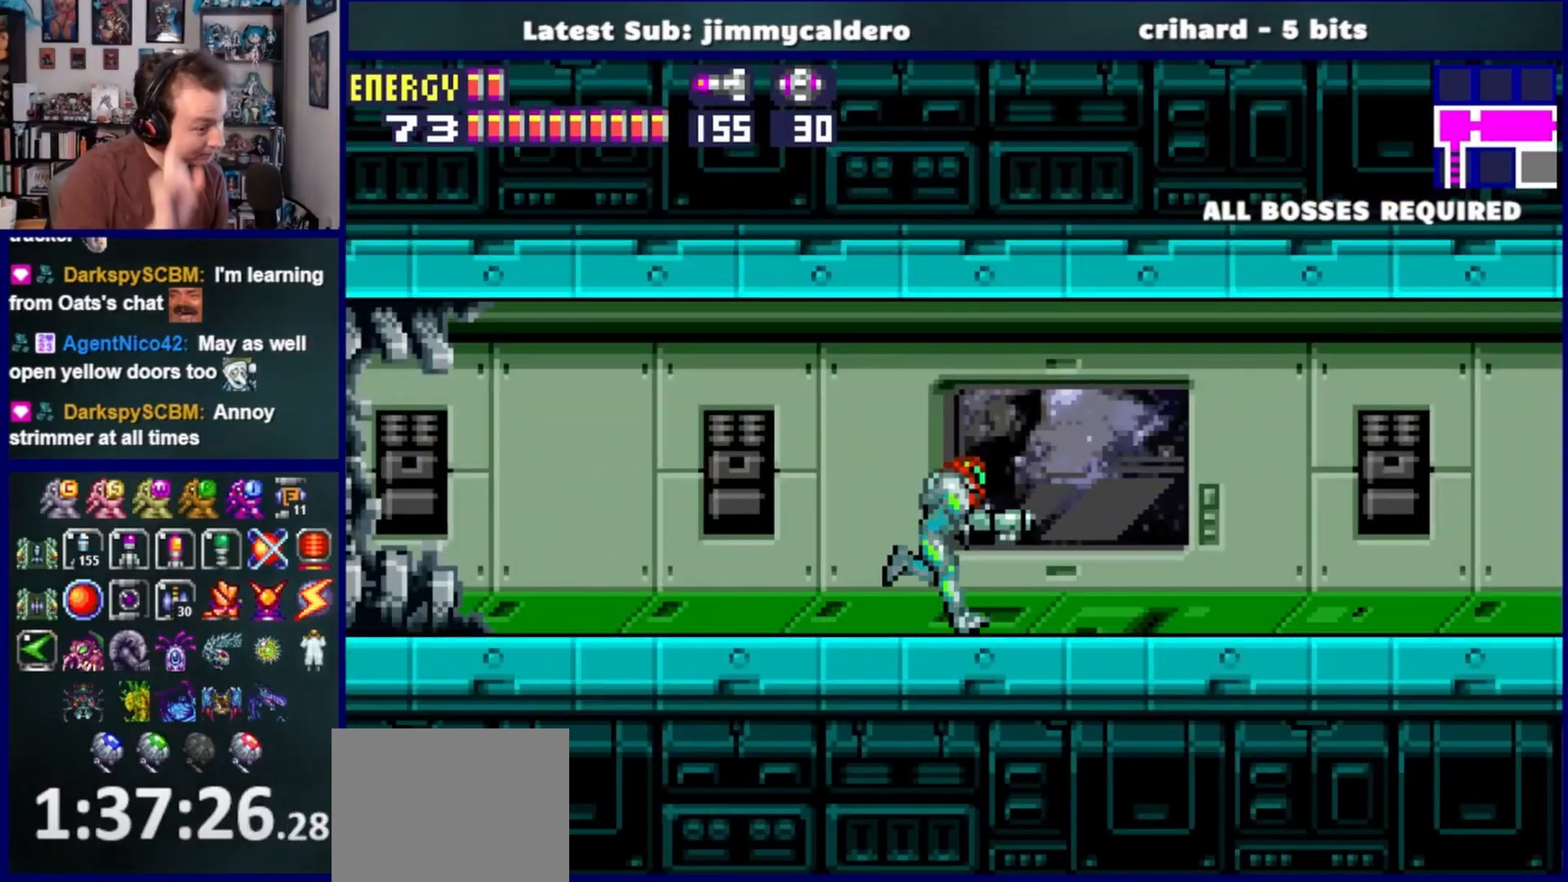
{"buttons": ["DPAD_RIGHT"], "left_stick": "center", "right_stick": "center", "events": []}
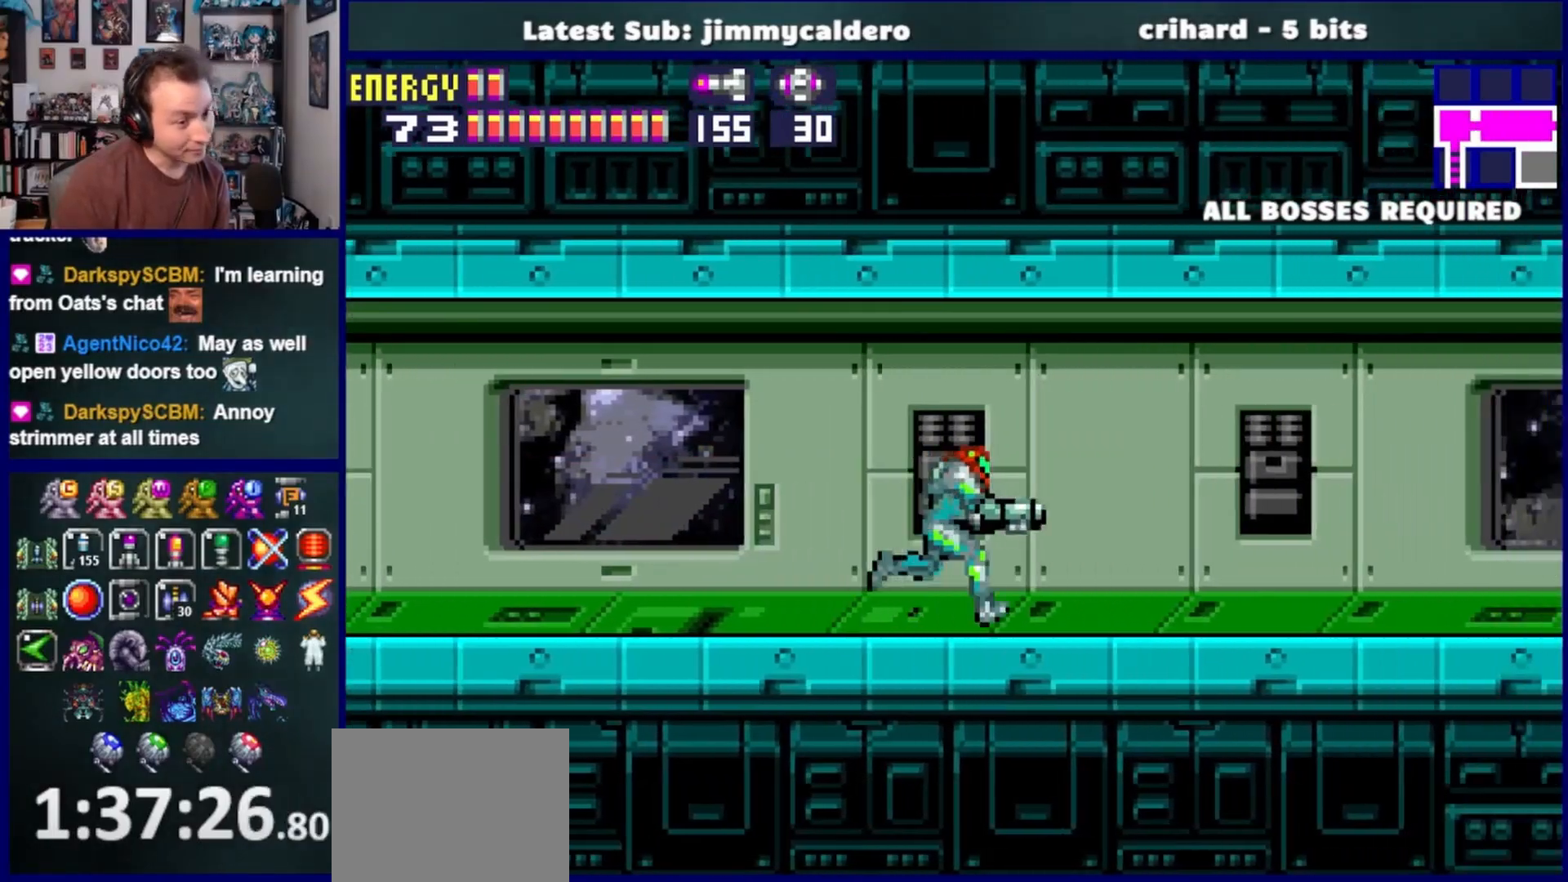
{"buttons": ["DPAD_RIGHT"], "left_stick": "center", "right_stick": "center", "events": [[50, "SQUARE", "down"], [133, "SQUARE", "up"], [250, "SQUARE", "down"], [300, "SQUARE", "up"], [400, "SQUARE", "down"], [467, "SQUARE", "up"]]}
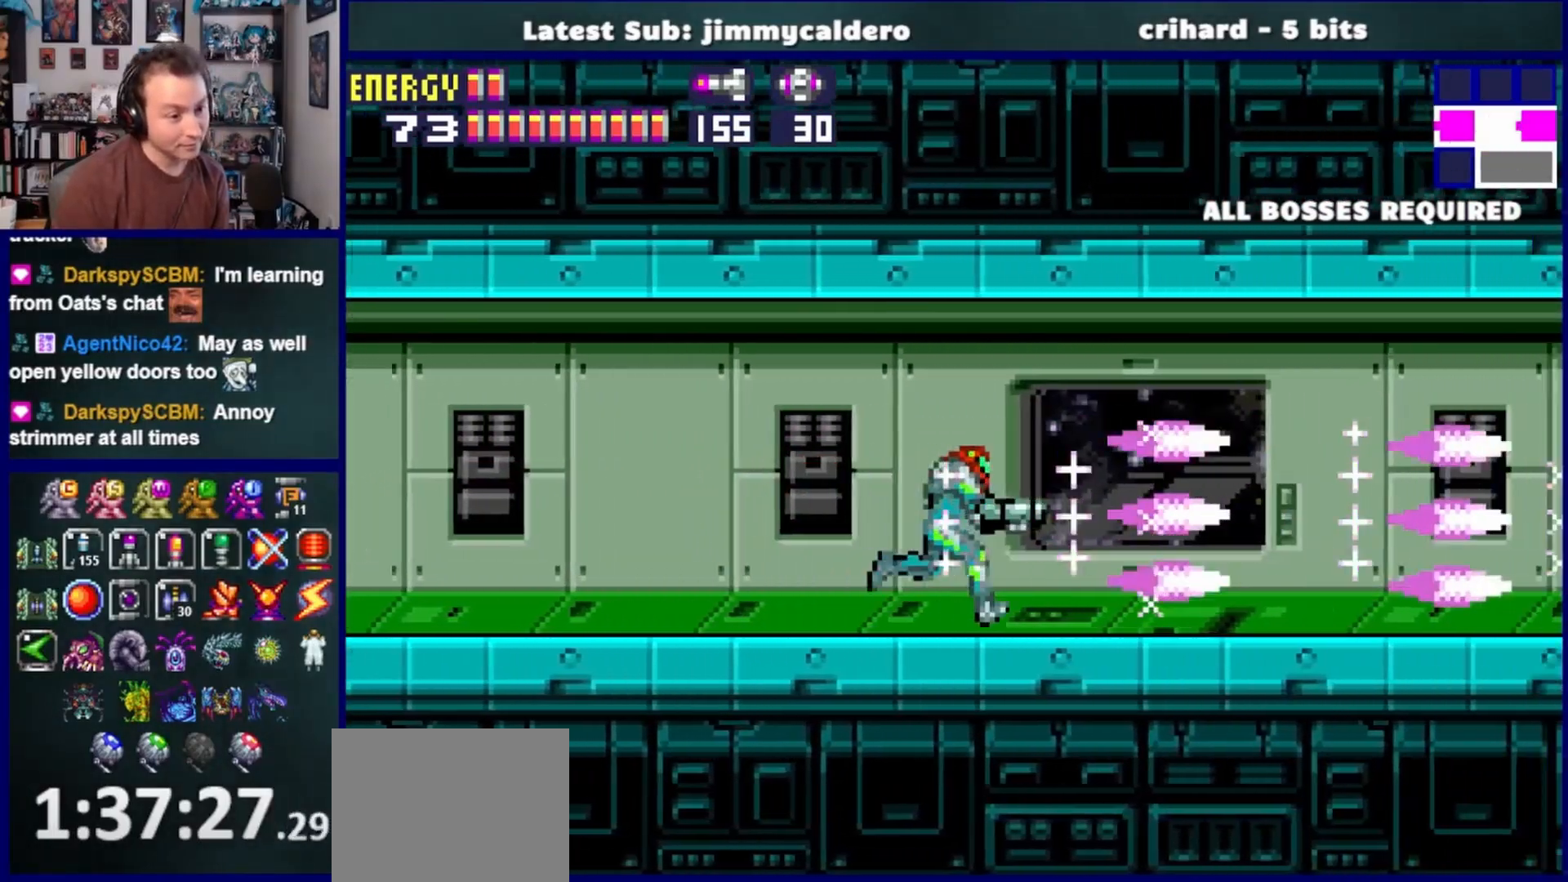
{"buttons": ["DPAD_RIGHT"], "left_stick": "center", "right_stick": "center", "events": [[50, "SQUARE", "down"], [117, "SQUARE", "up"]]}
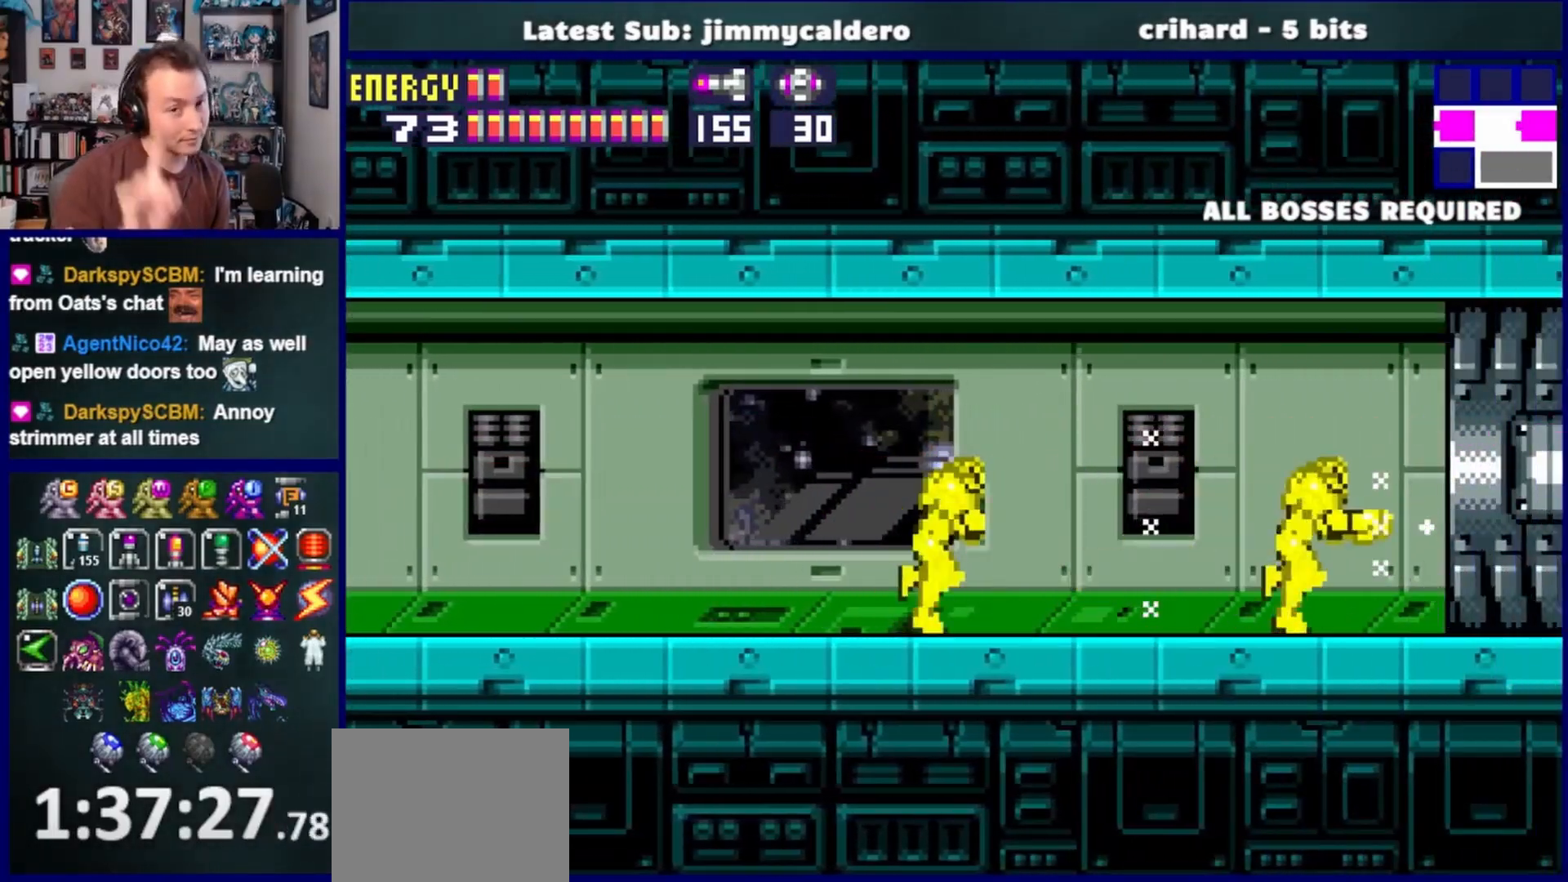
{"buttons": ["DPAD_RIGHT"], "left_stick": "center", "right_stick": "center", "events": []}
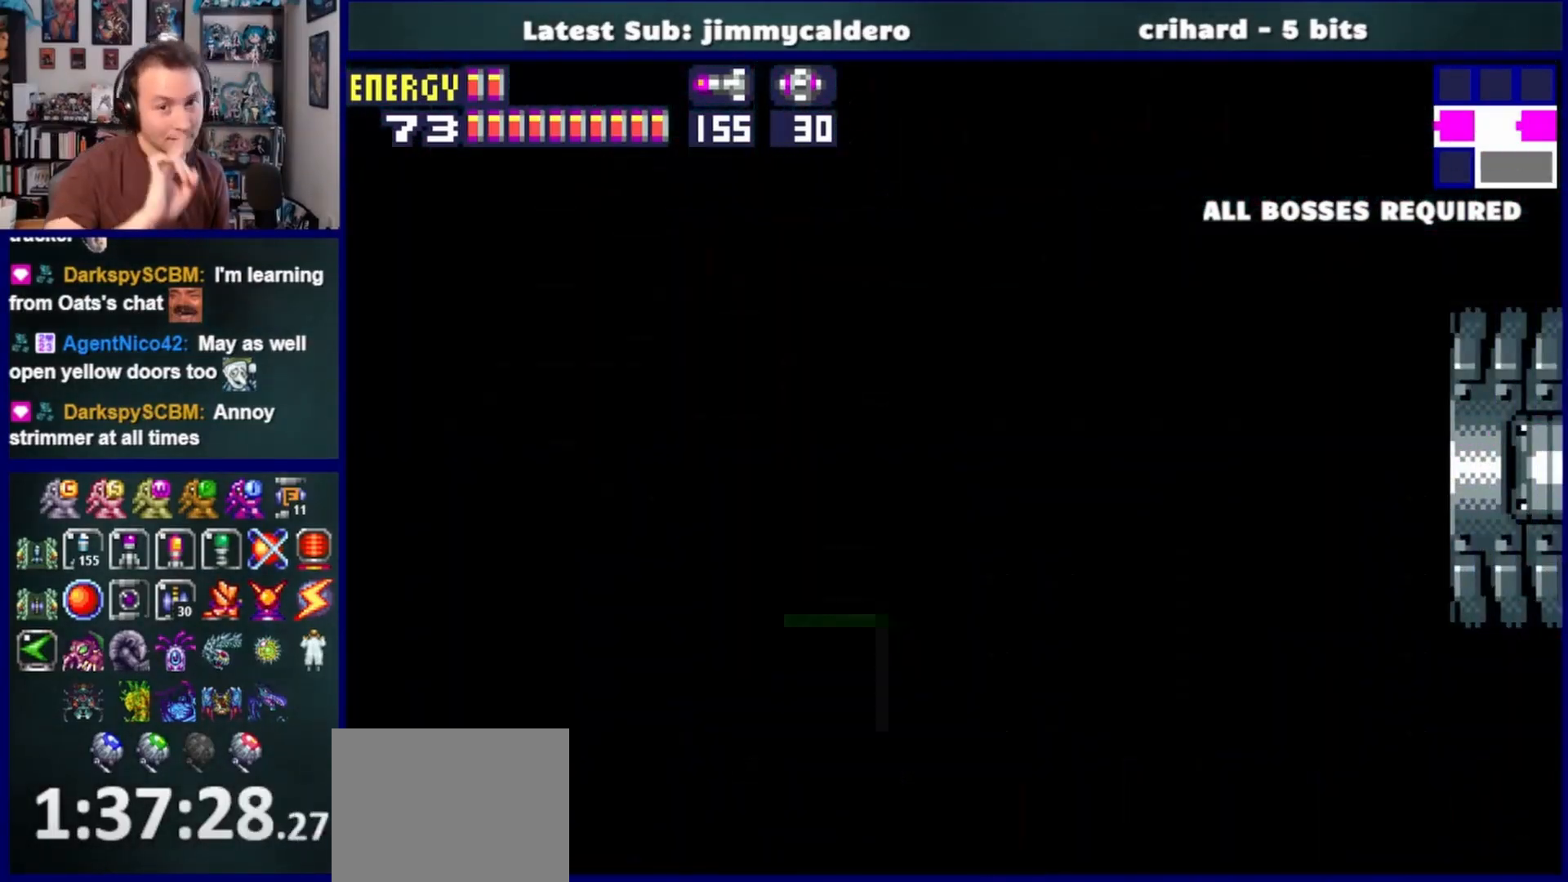
{"buttons": ["DPAD_RIGHT"], "left_stick": "center", "right_stick": "center", "events": []}
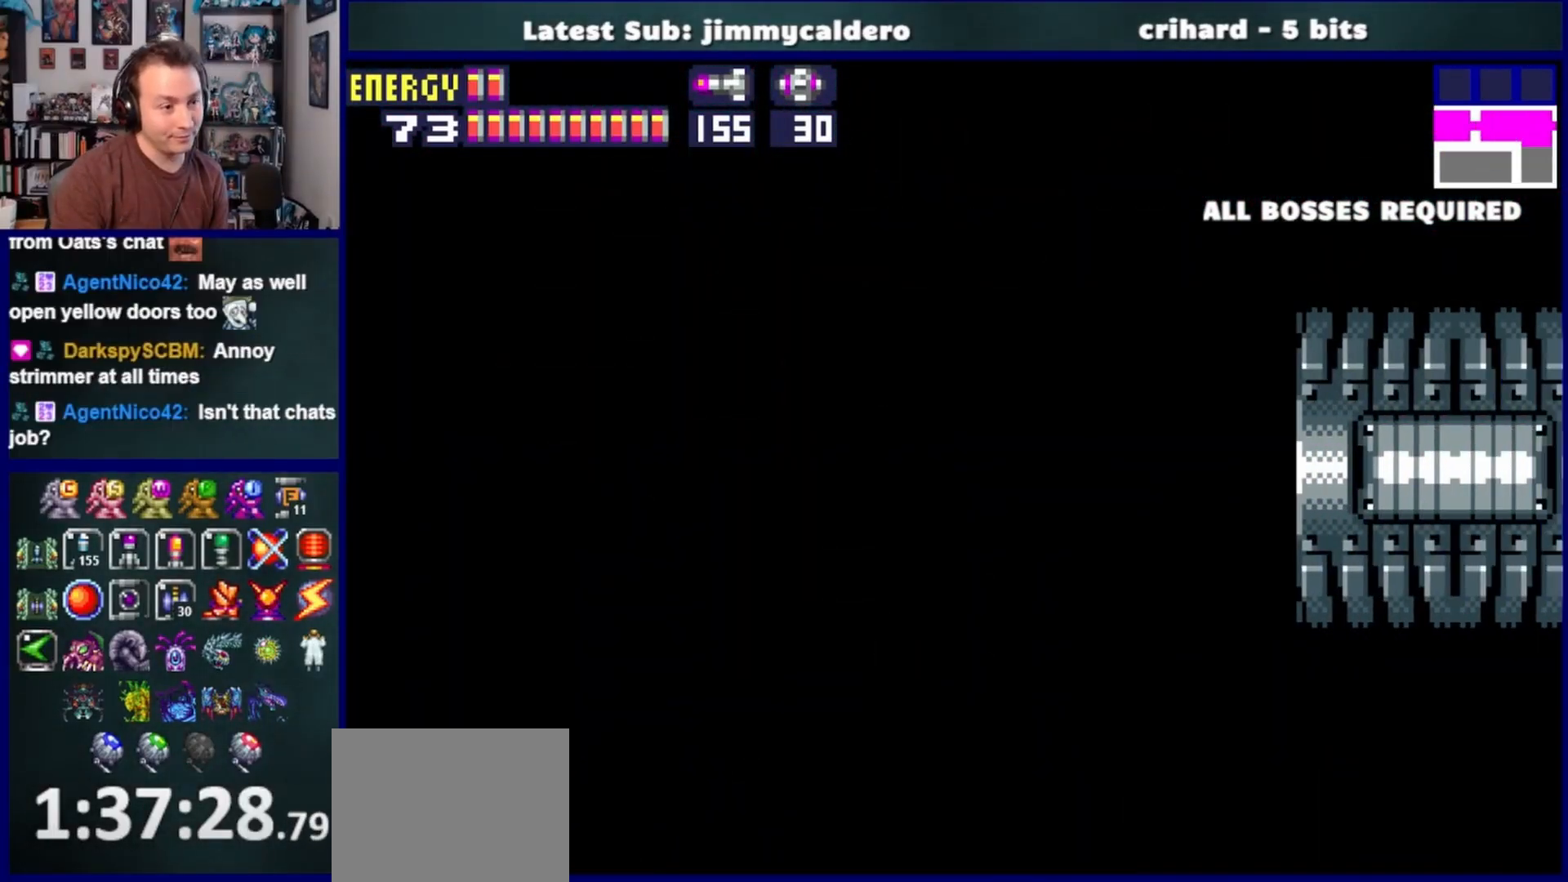
{"buttons": ["DPAD_RIGHT"], "left_stick": "center", "right_stick": "center", "events": []}
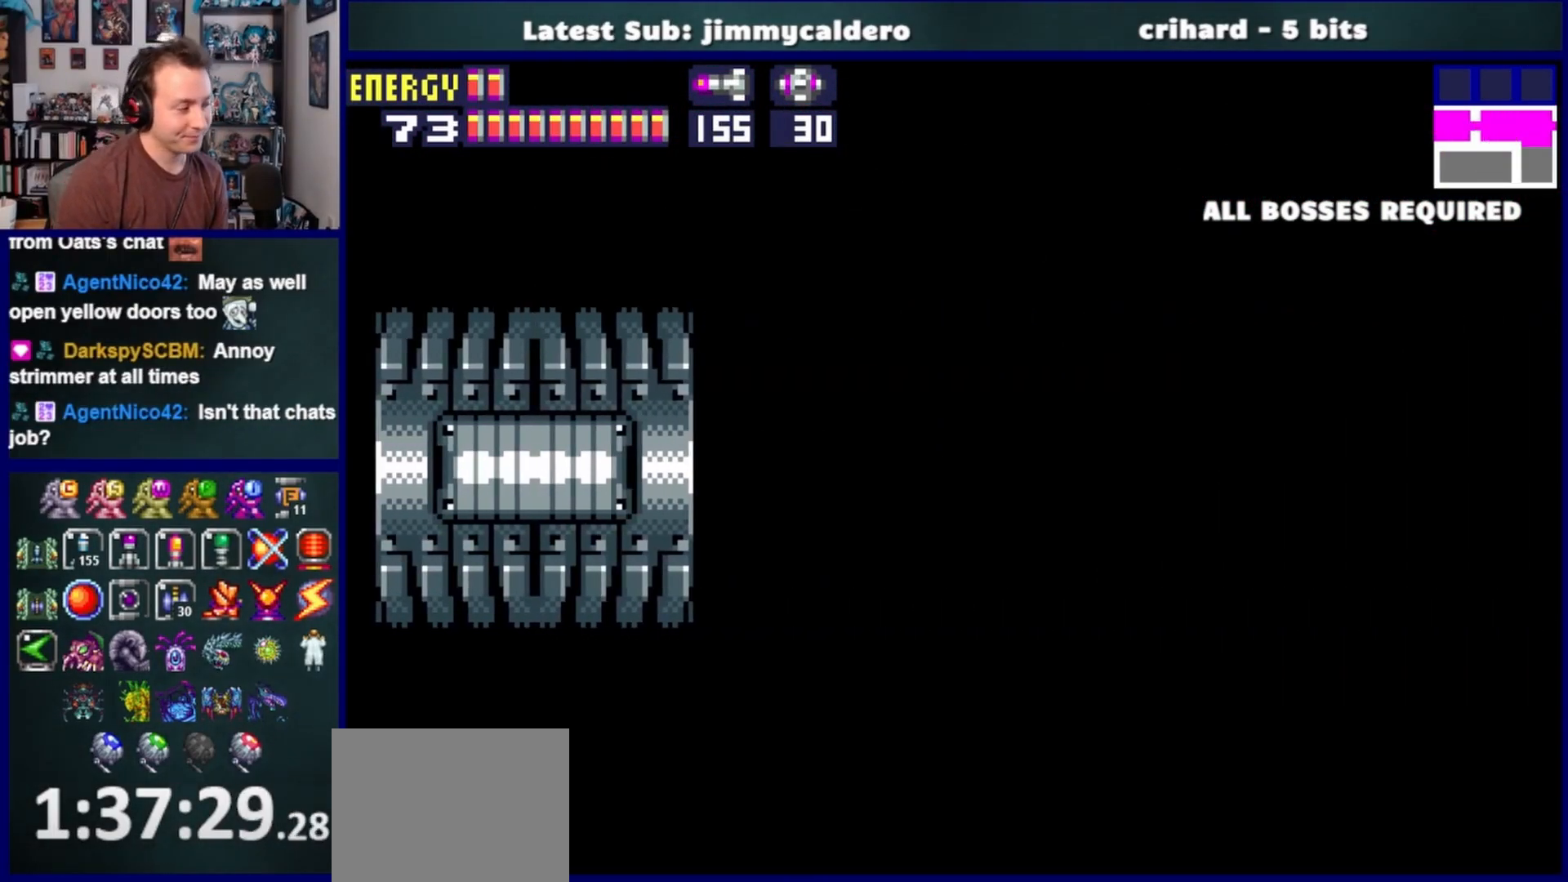
{"buttons": ["DPAD_RIGHT"], "left_stick": "center", "right_stick": "center", "events": []}
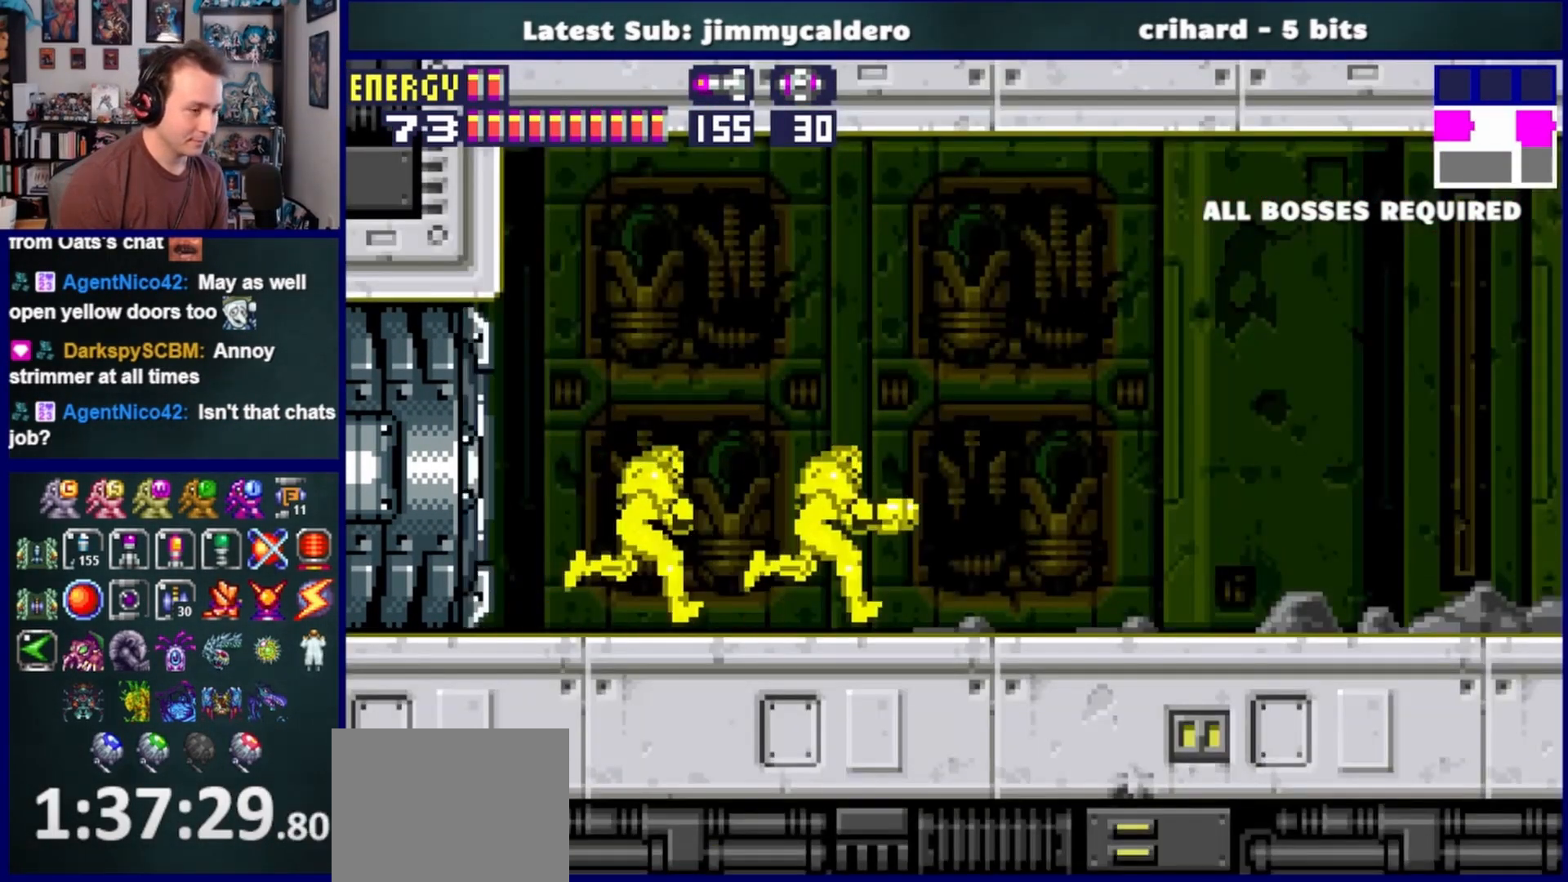
{"buttons": ["DPAD_RIGHT"], "left_stick": "center", "right_stick": "center", "events": []}
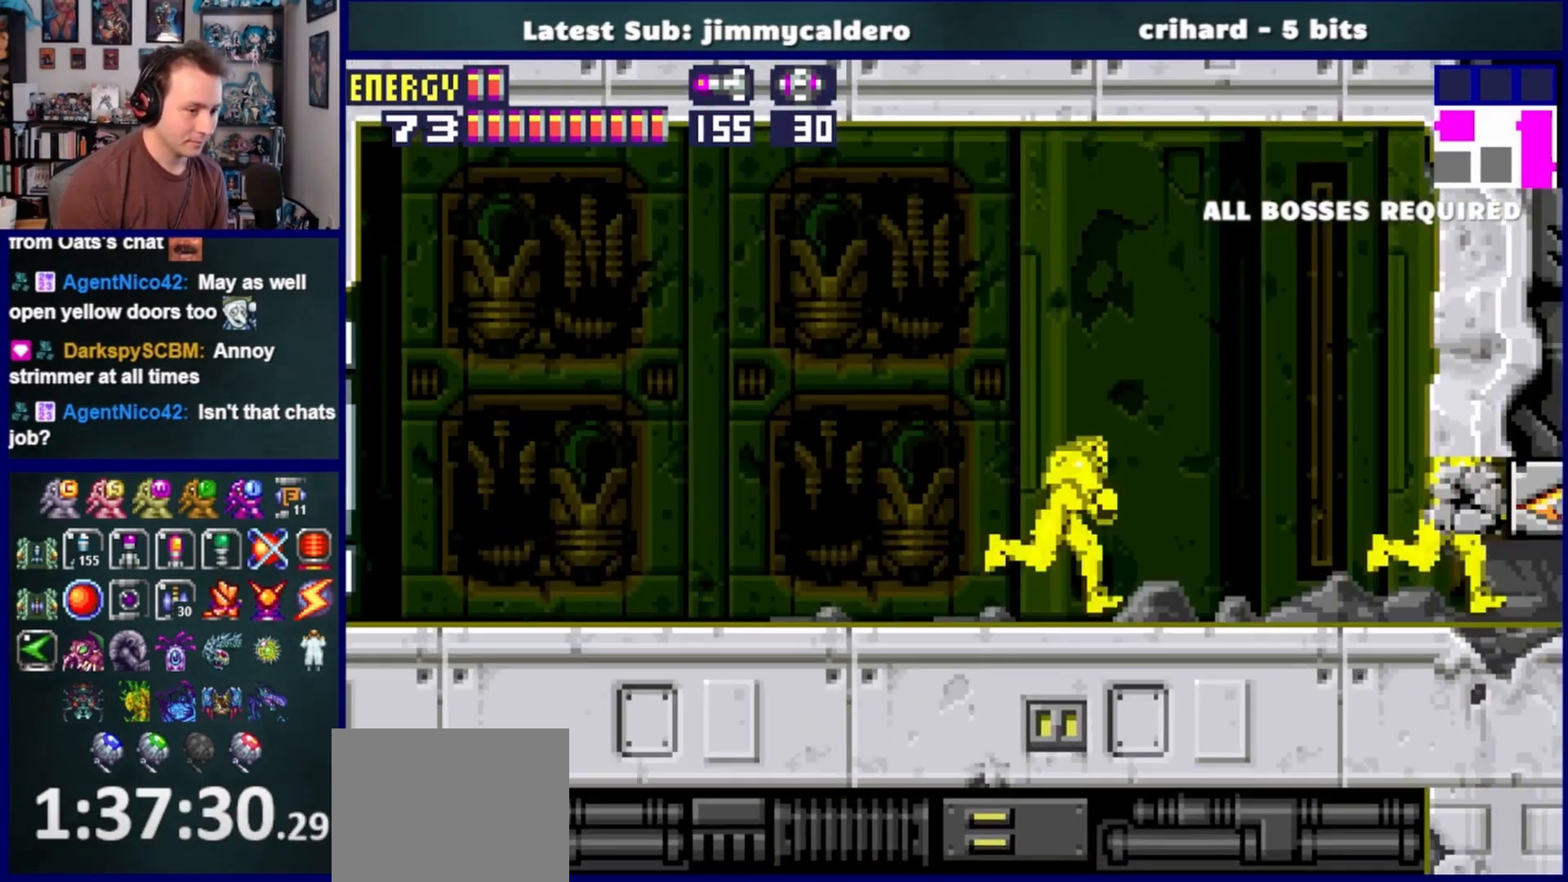
{"buttons": ["DPAD_RIGHT"], "left_stick": "center", "right_stick": "center", "events": [[133, "DPAD_DOWN", "down"], [167, "DPAD_RIGHT", "up"], [250, "CROSS", "down"], [250, "DPAD_RIGHT", "down"], [300, "DPAD_DOWN", "up"], [333, "CROSS", "up"]]}
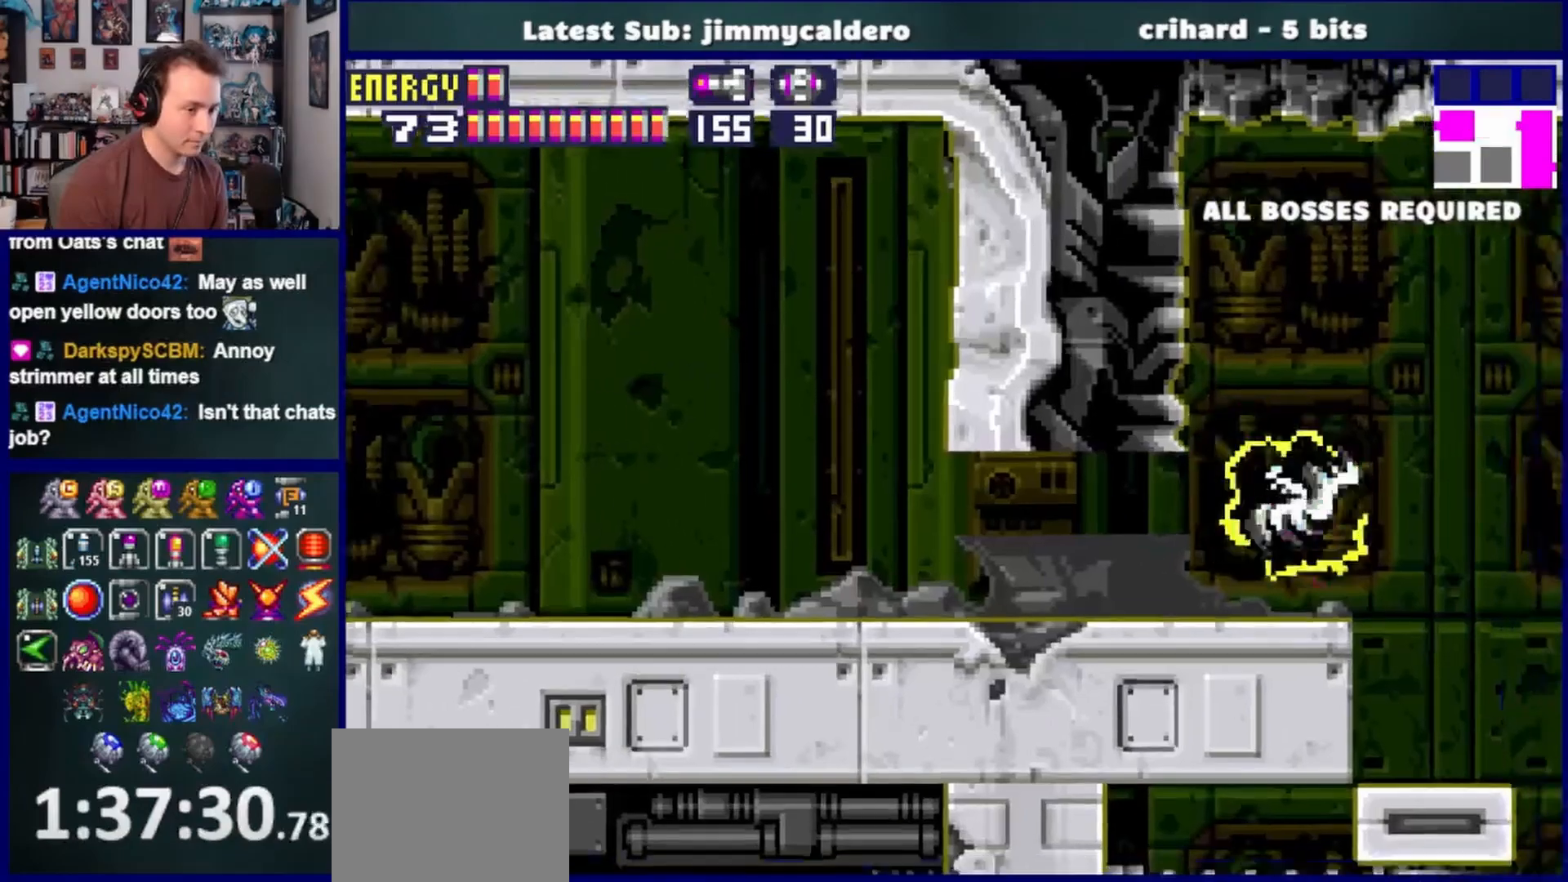
{"buttons": ["CROSS", "DPAD_RIGHT"], "left_stick": "center", "right_stick": "center", "events": [[233, "DPAD_RIGHT", "up"], [317, "DPAD_RIGHT", "down"], [417, "CROSS", "down"]]}
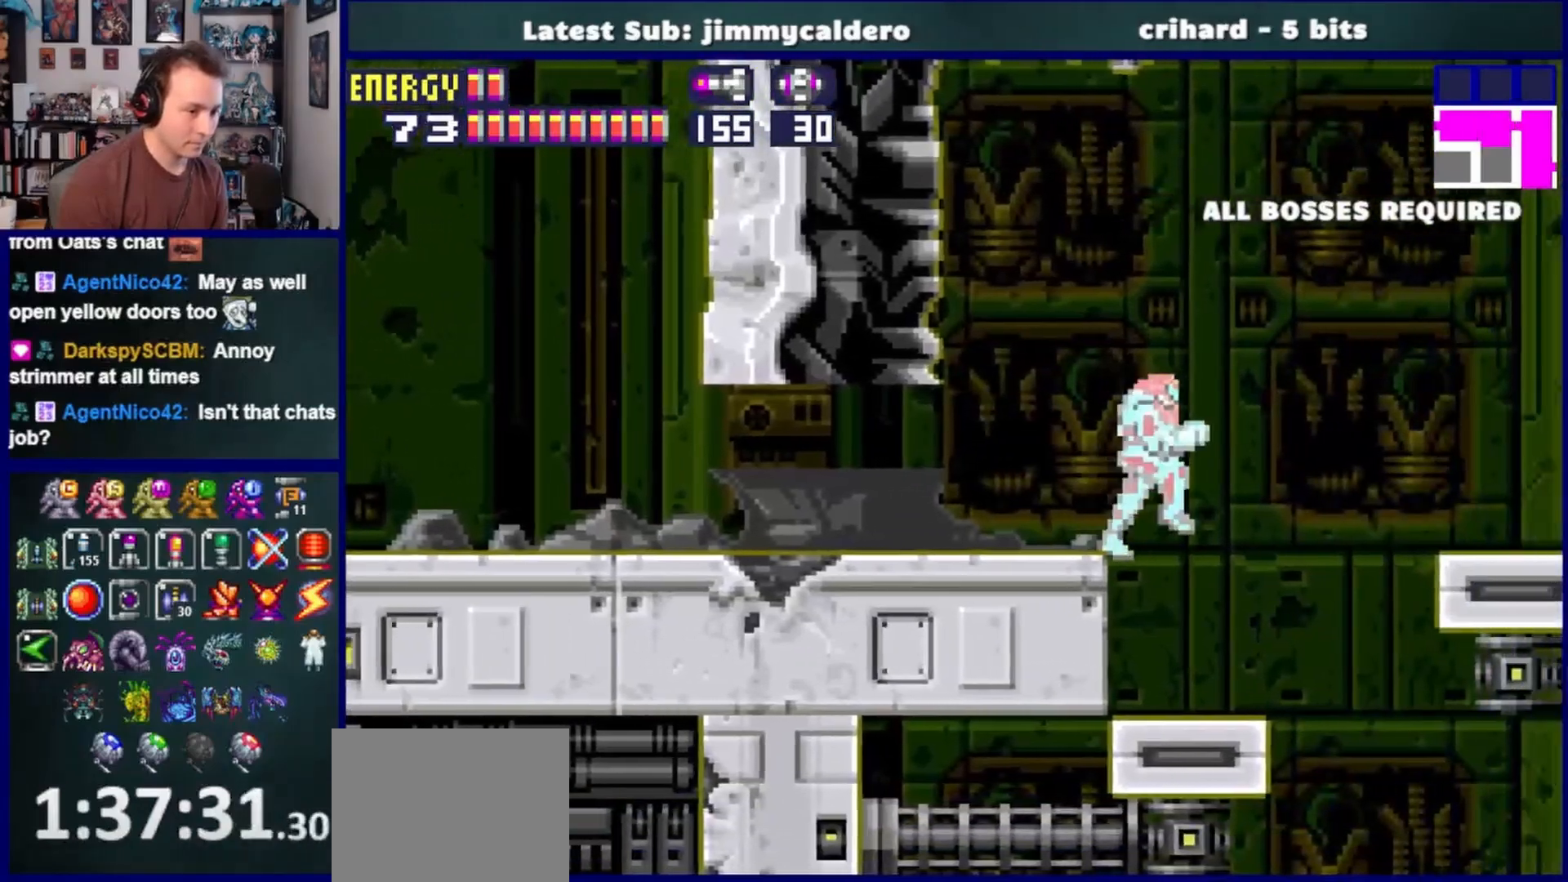
{"buttons": ["DPAD_RIGHT"], "left_stick": "center", "right_stick": "center", "events": [[133, "CROSS", "up"], [167, "DPAD_RIGHT", "up"], [267, "DPAD_DOWN", "down"], [383, "DPAD_DOWN", "up"], [383, "DPAD_RIGHT", "down"]]}
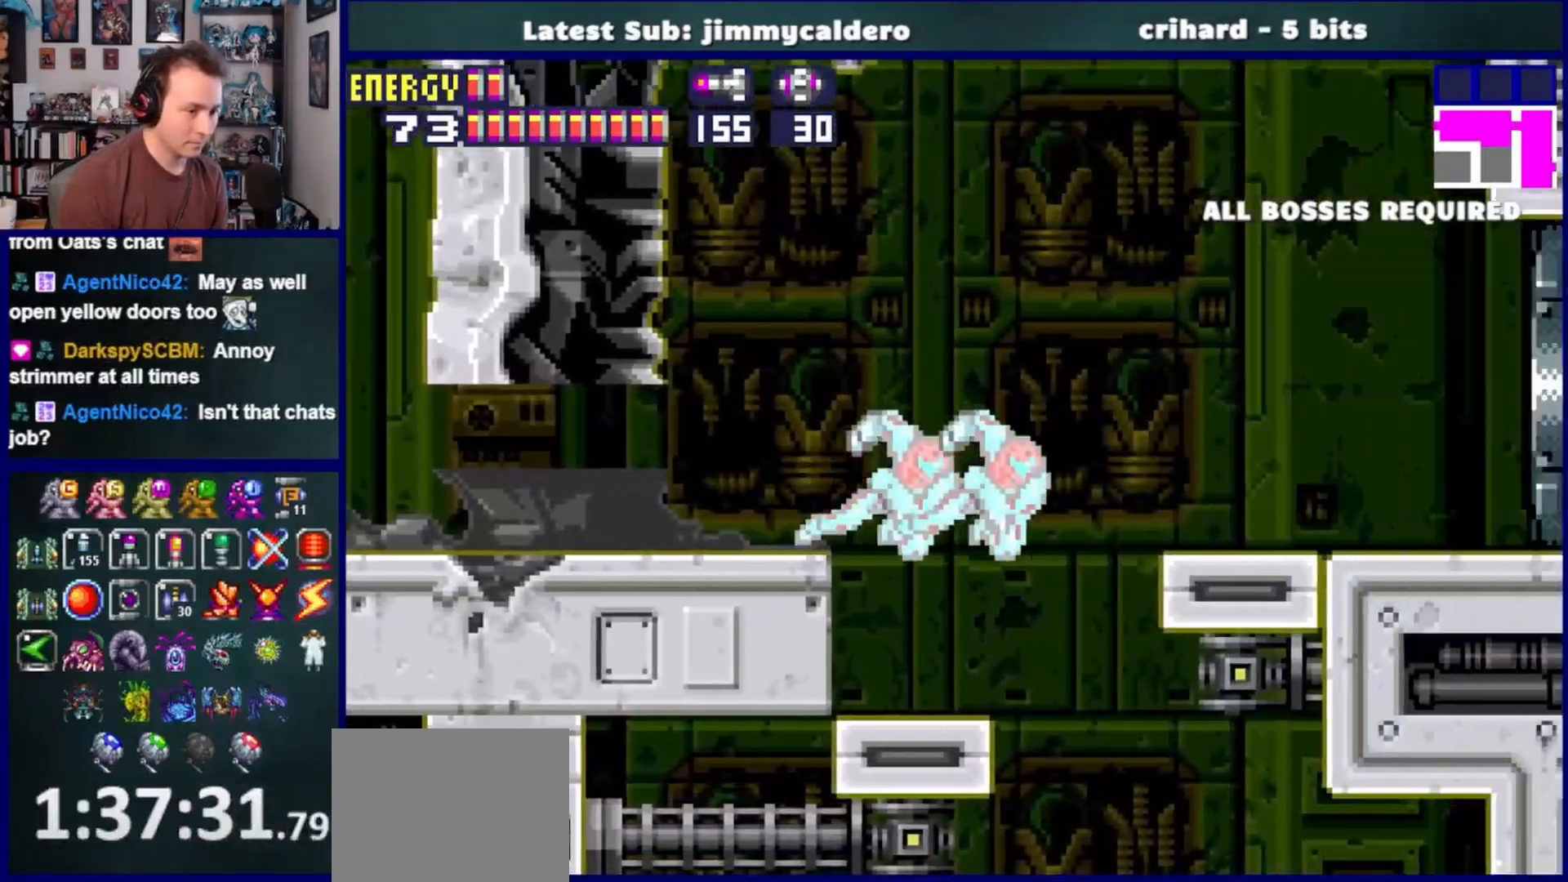
{"buttons": ["CROSS", "DPAD_RIGHT"], "left_stick": "center", "right_stick": "center", "events": [[483, "CROSS", "down"]]}
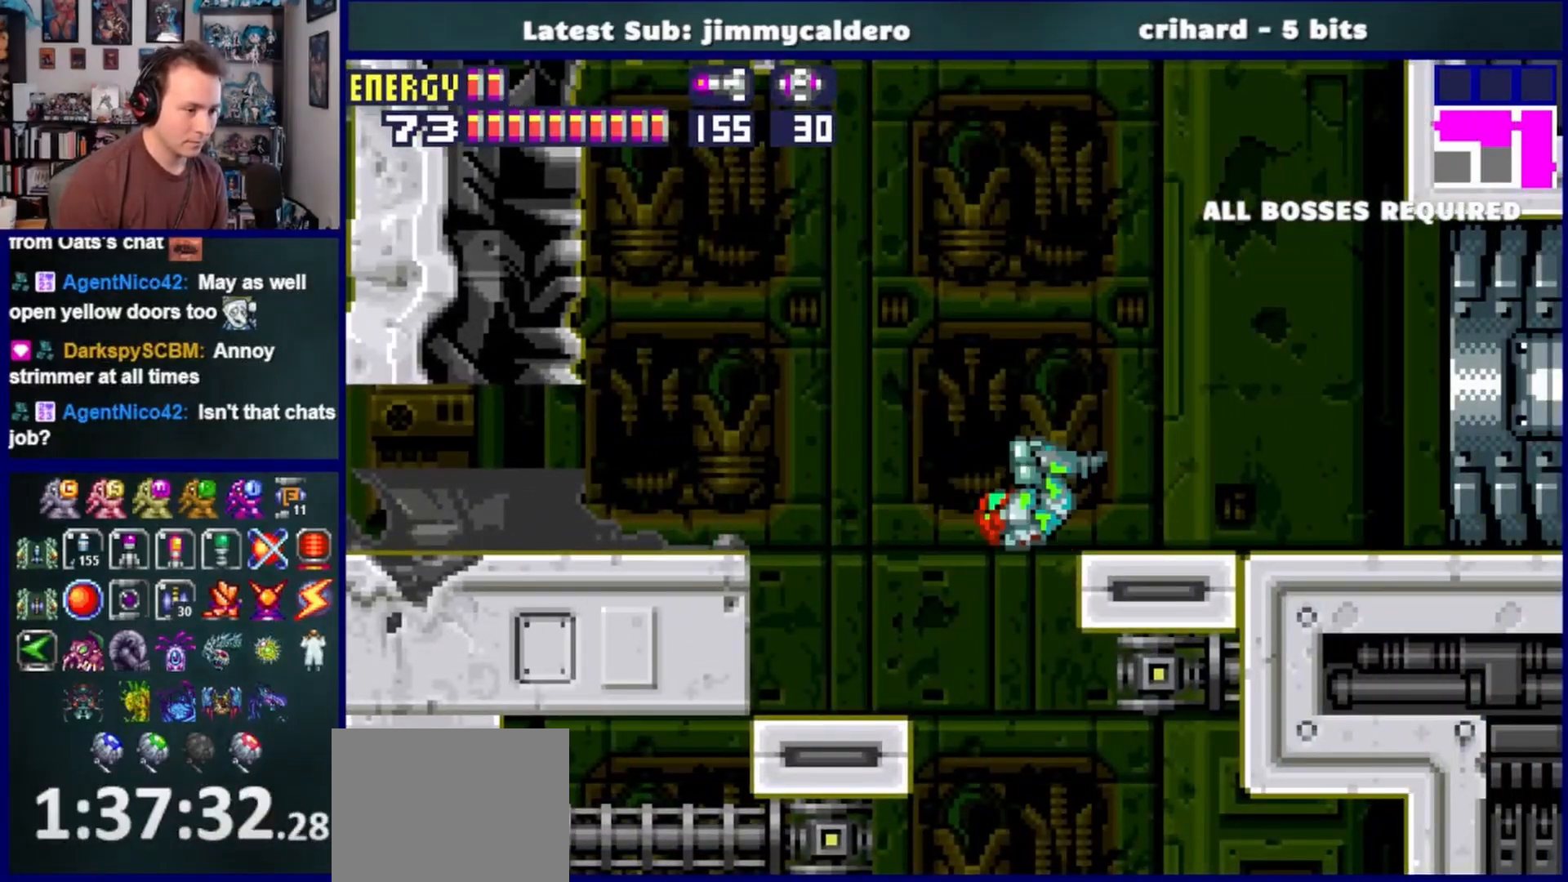
{"buttons": ["DPAD_RIGHT"], "left_stick": "center", "right_stick": "center", "events": [[250, "CROSS", "up"]]}
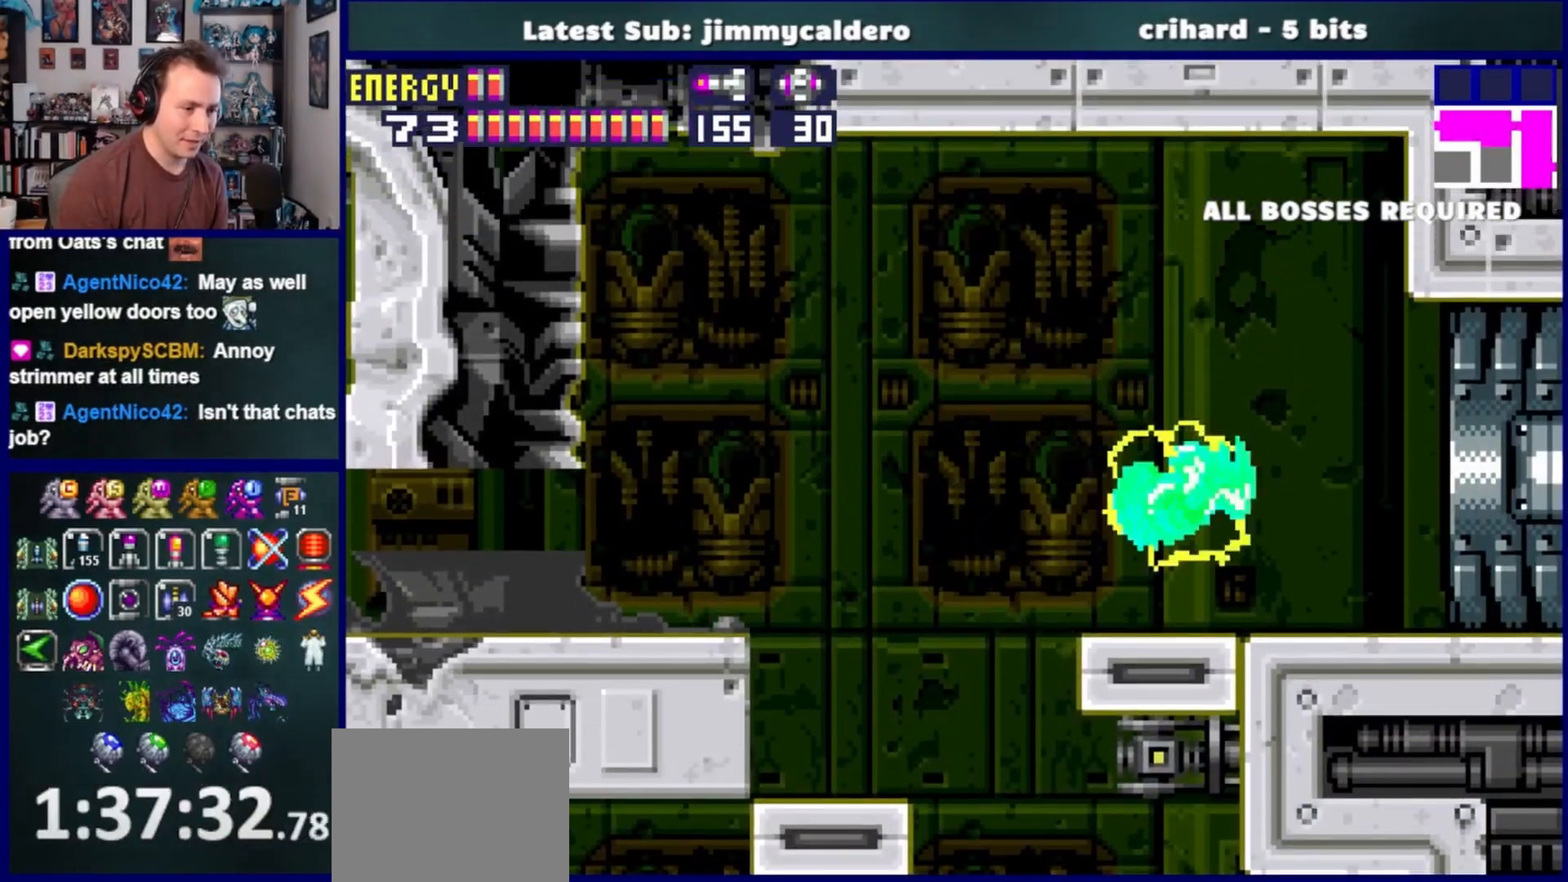
{"buttons": ["DPAD_RIGHT"], "left_stick": "center", "right_stick": "center", "events": [[150, "L1", "down"], [300, "L1", "up"]]}
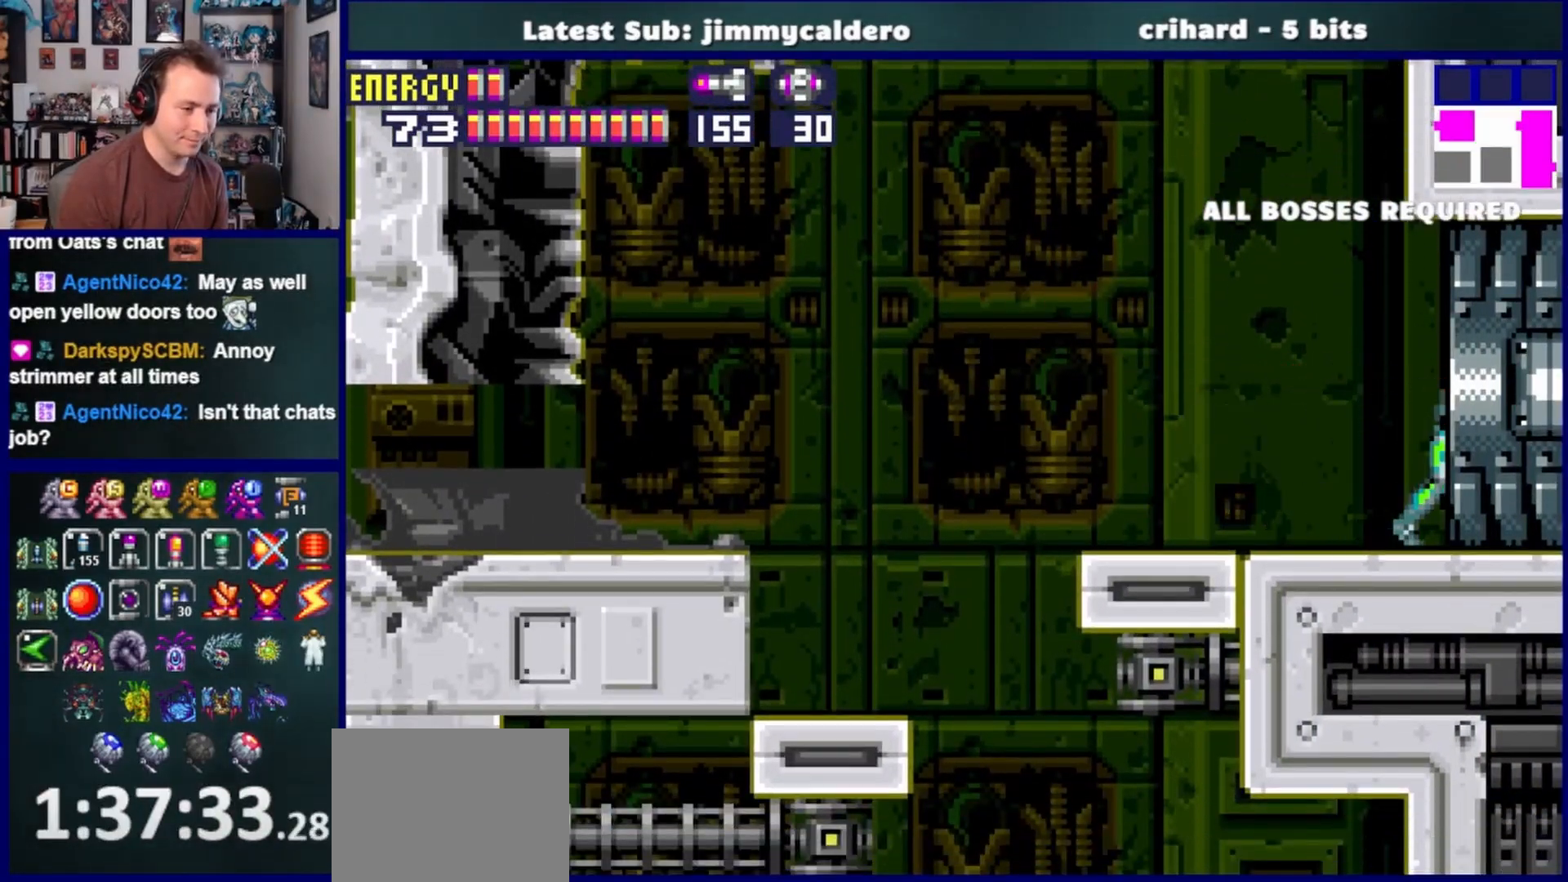
{"buttons": ["DPAD_RIGHT"], "left_stick": "center", "right_stick": "center", "events": []}
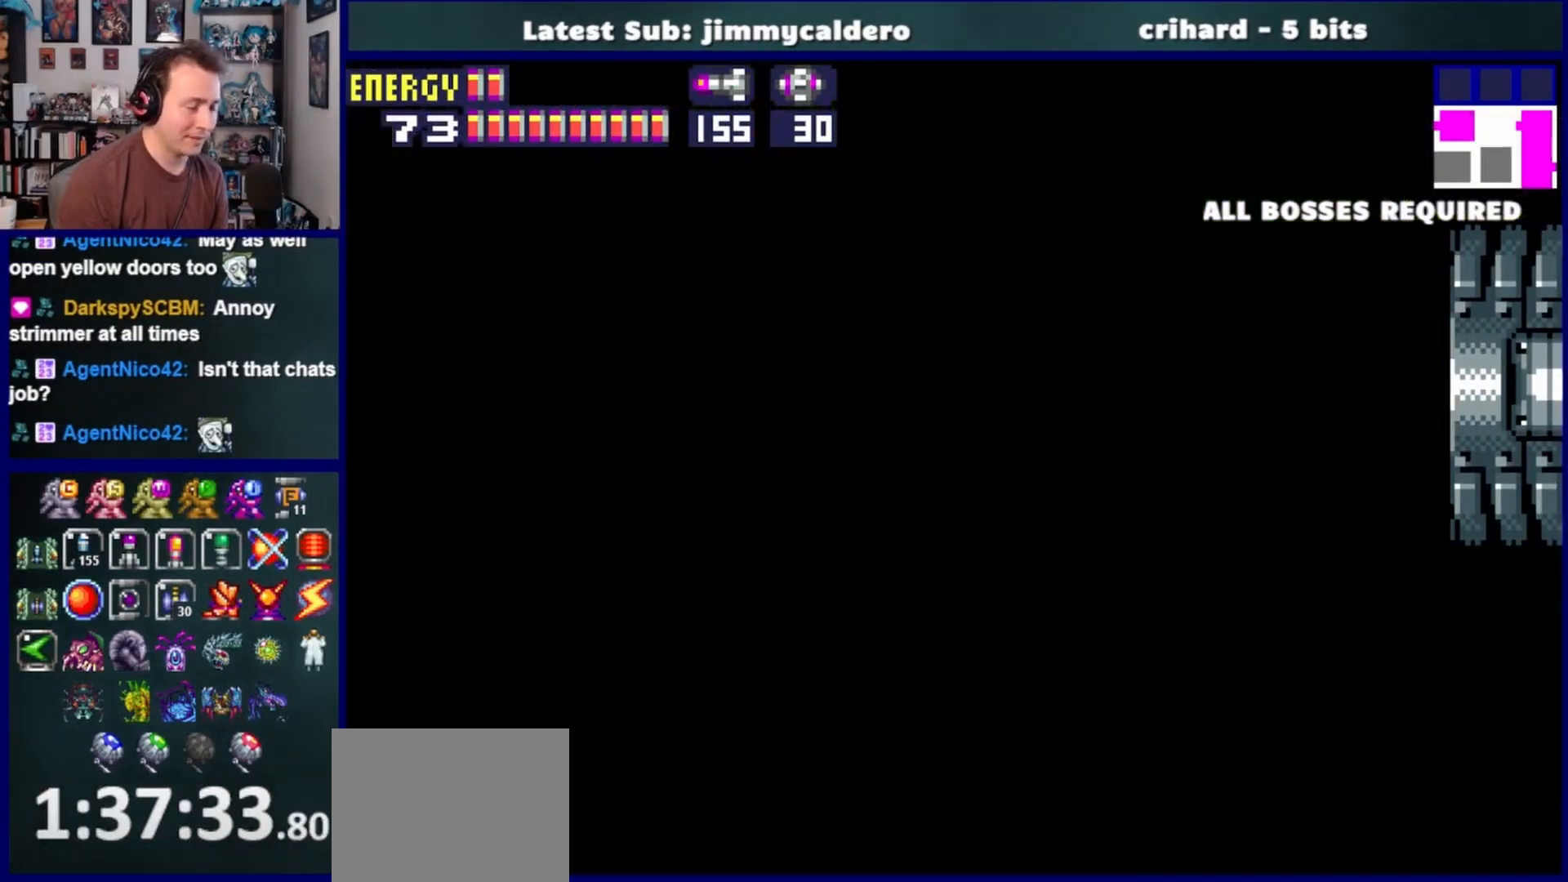
{"buttons": ["DPAD_RIGHT"], "left_stick": "center", "right_stick": "center", "events": []}
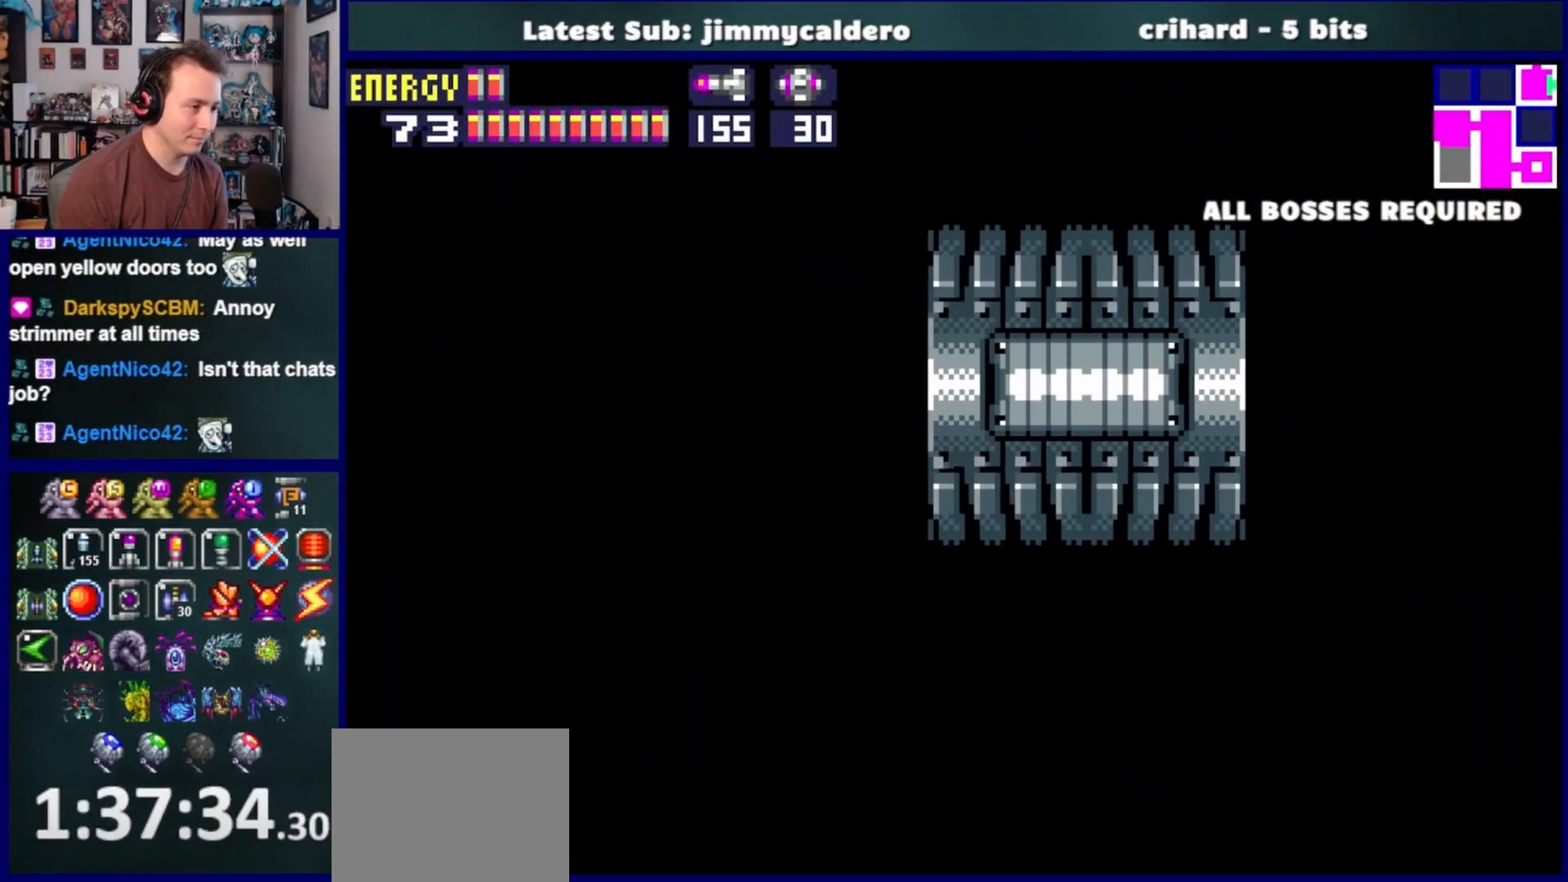
{"buttons": ["DPAD_RIGHT"], "left_stick": "center", "right_stick": "center", "events": []}
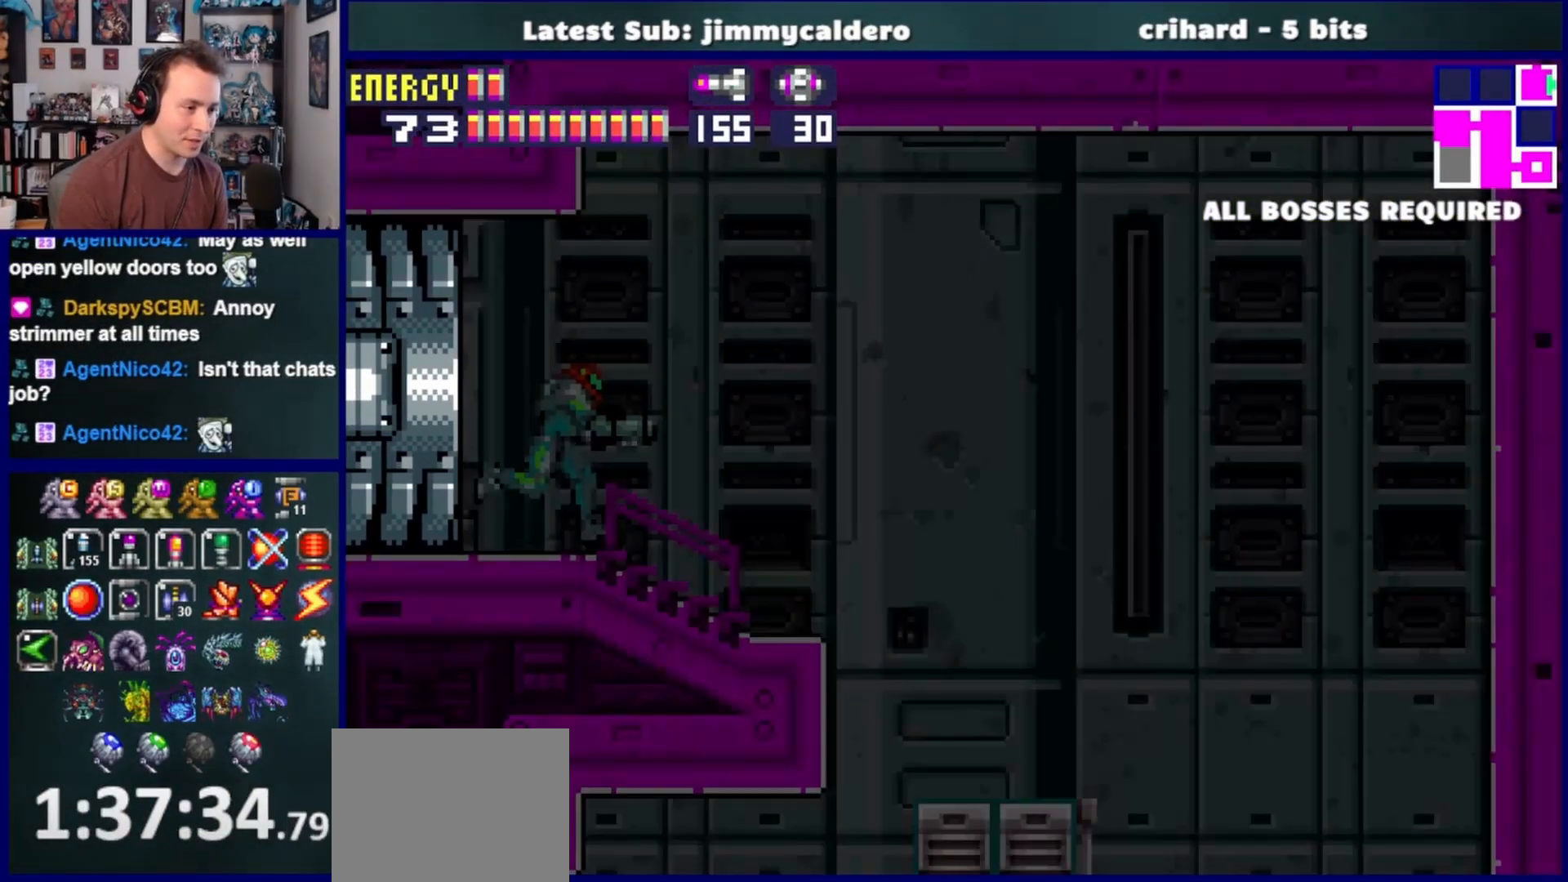
{"buttons": ["R1", "DPAD_RIGHT"], "left_stick": "center", "right_stick": "center", "events": [[133, "R1", "down"], [200, "R1", "up"], [300, "R1", "down"], [367, "R1", "up"], [433, "R1", "down"]]}
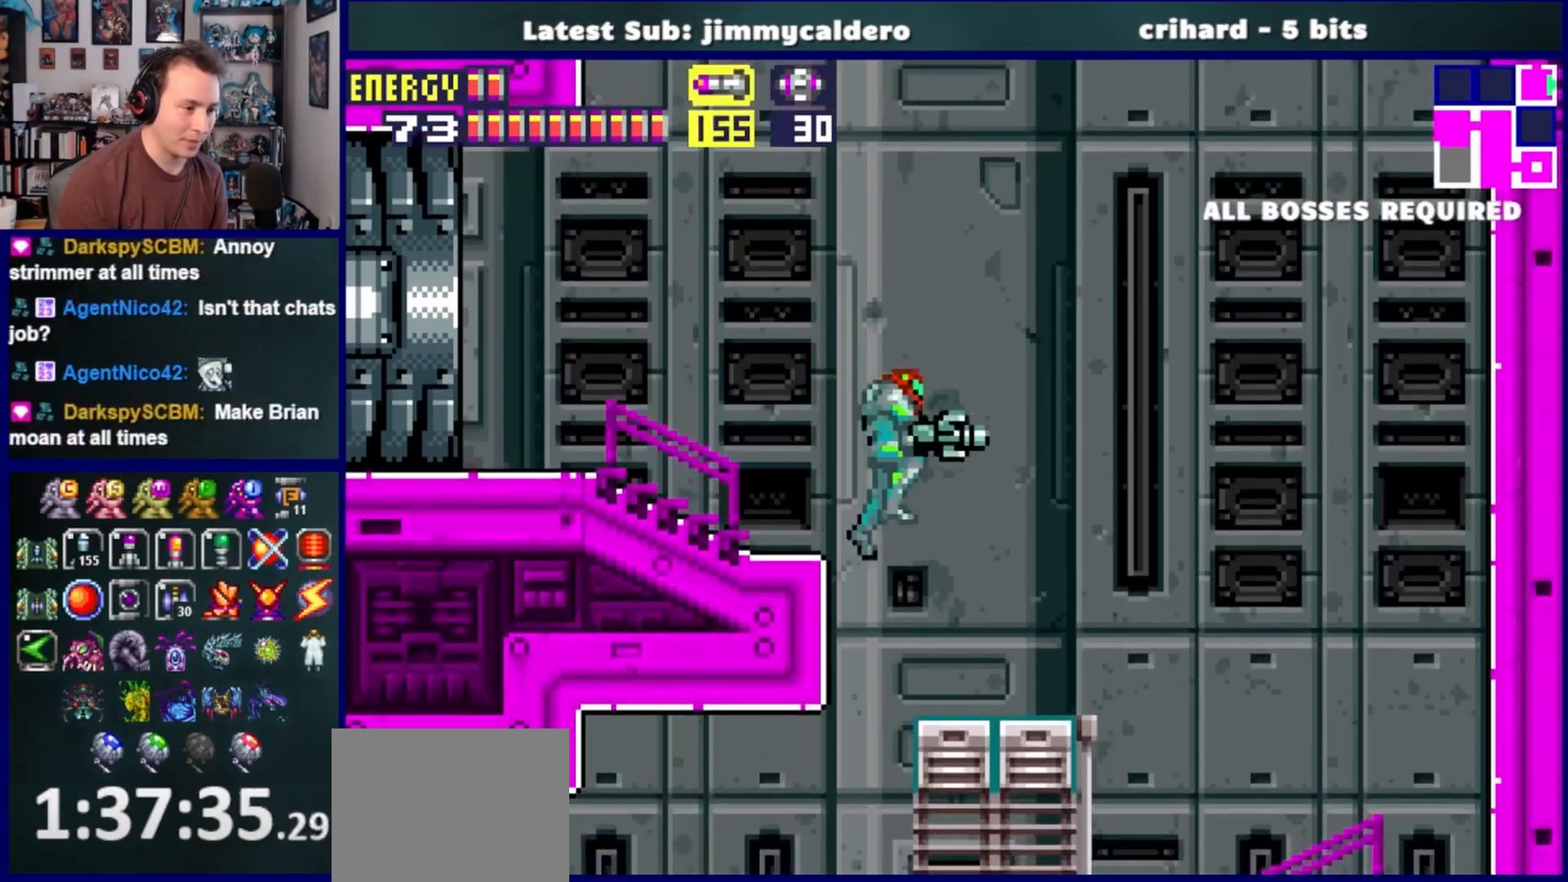
{"buttons": ["CROSS", "DPAD_RIGHT"], "left_stick": "center", "right_stick": "center", "events": [[33, "R1", "up"], [483, "CROSS", "down"]]}
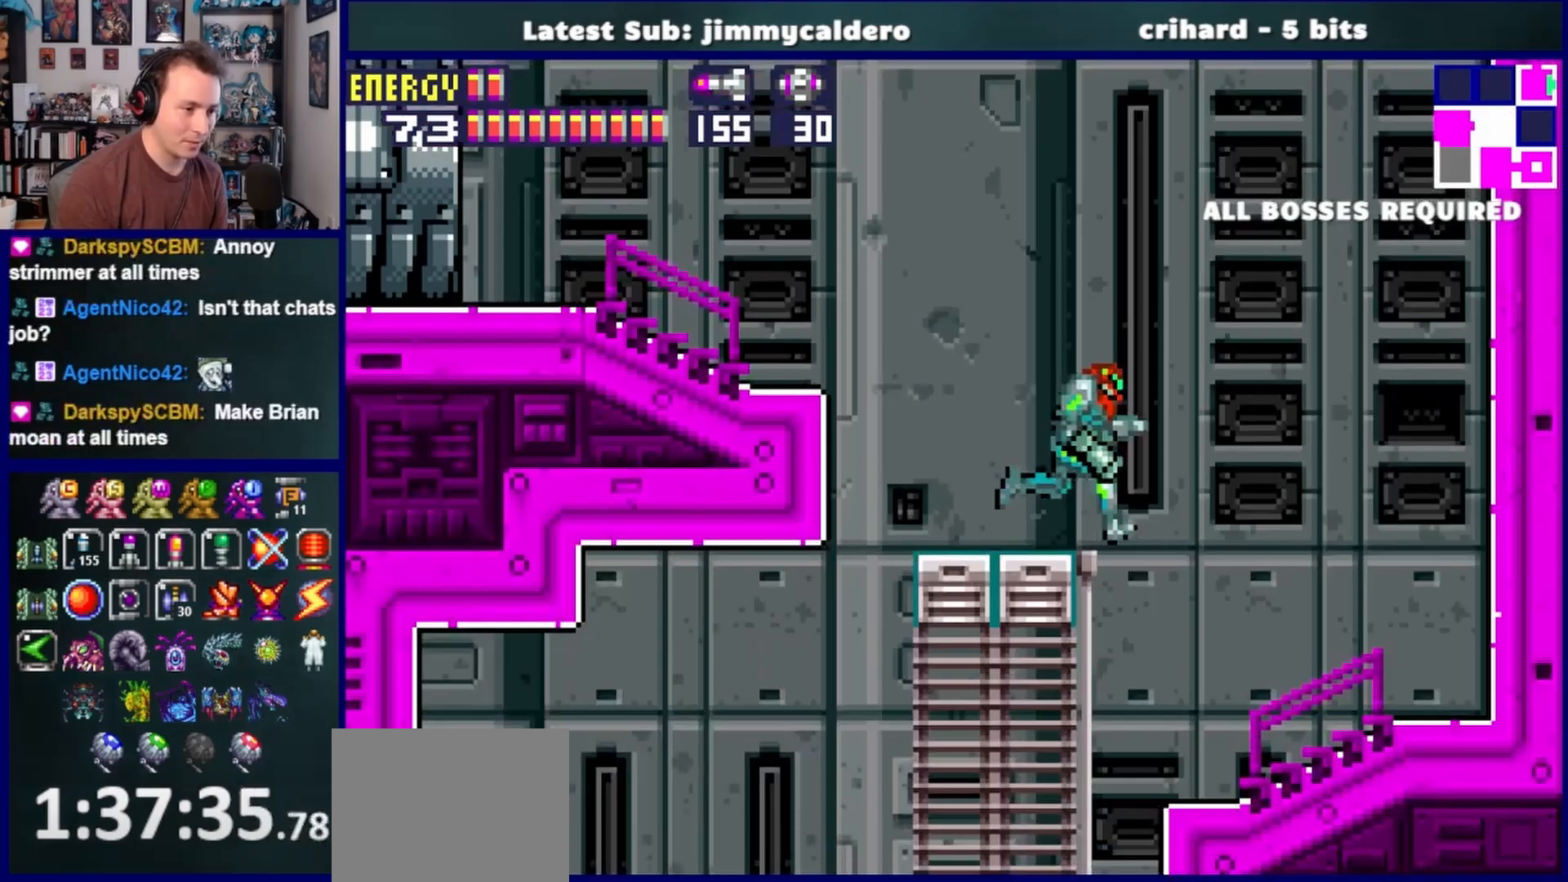
{"buttons": ["CROSS", "DPAD_RIGHT"], "left_stick": "center", "right_stick": "center", "events": []}
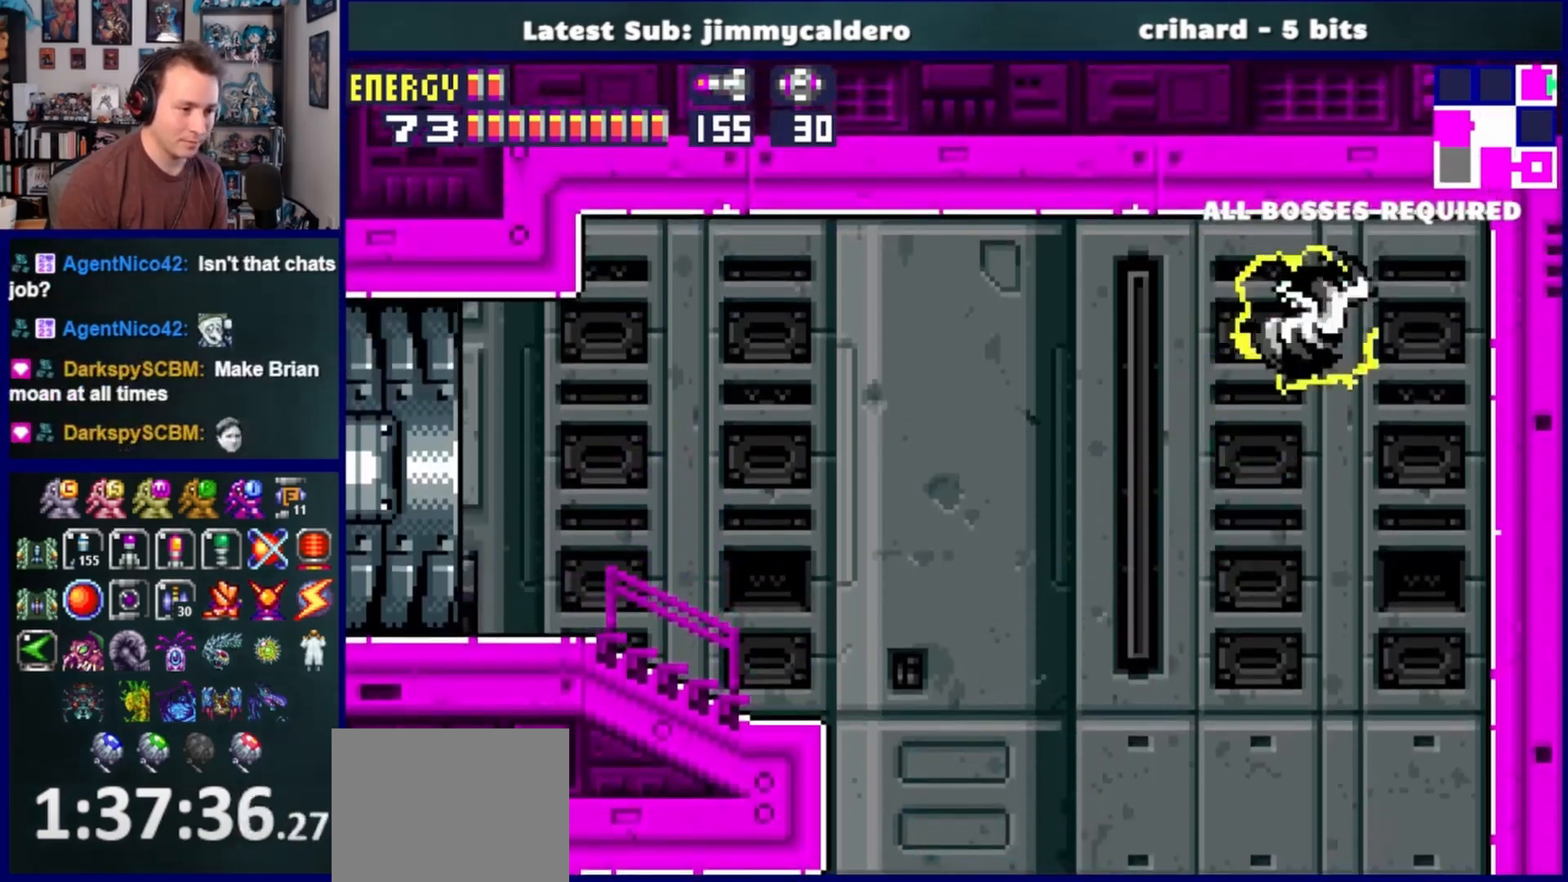
{"buttons": ["CROSS", "DPAD_RIGHT"], "left_stick": "center", "right_stick": "center", "events": [[33, "CROSS", "up"], [467, "CROSS", "down"]]}